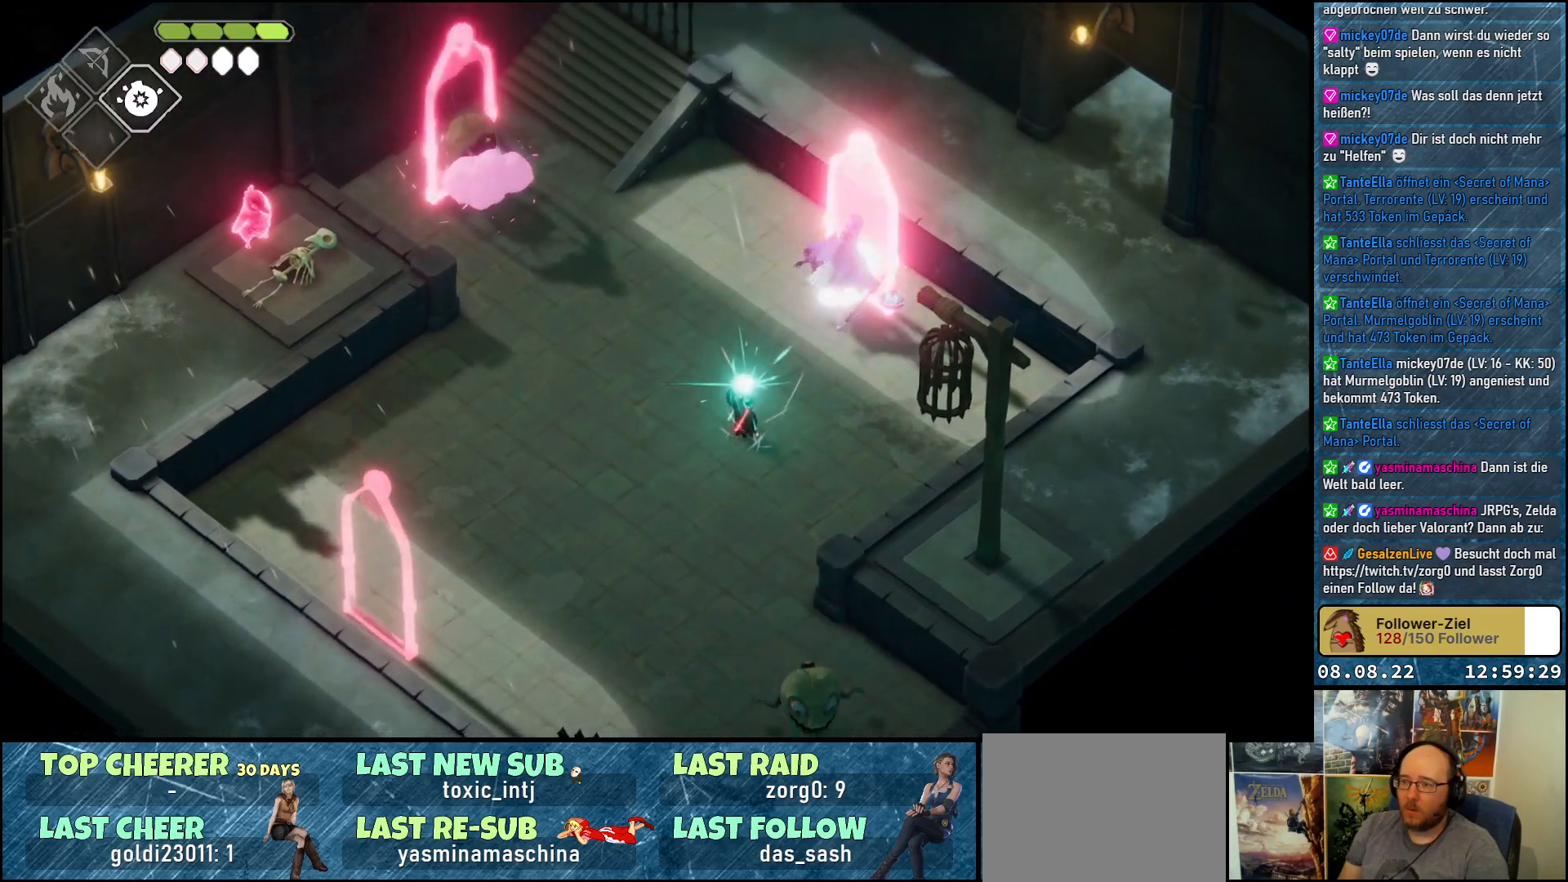
Gameplay with a controller (Xbox layout); each line is a JSON object with the inputs held at the frame after it. "events" lists button and stick changes between this image and that frame as [ms after this image, input, new state], when the widget could be followed in between.
{"buttons": [], "left_stick": "up-left", "right_stick": "center", "events": [[283, "L2", "up"]]}
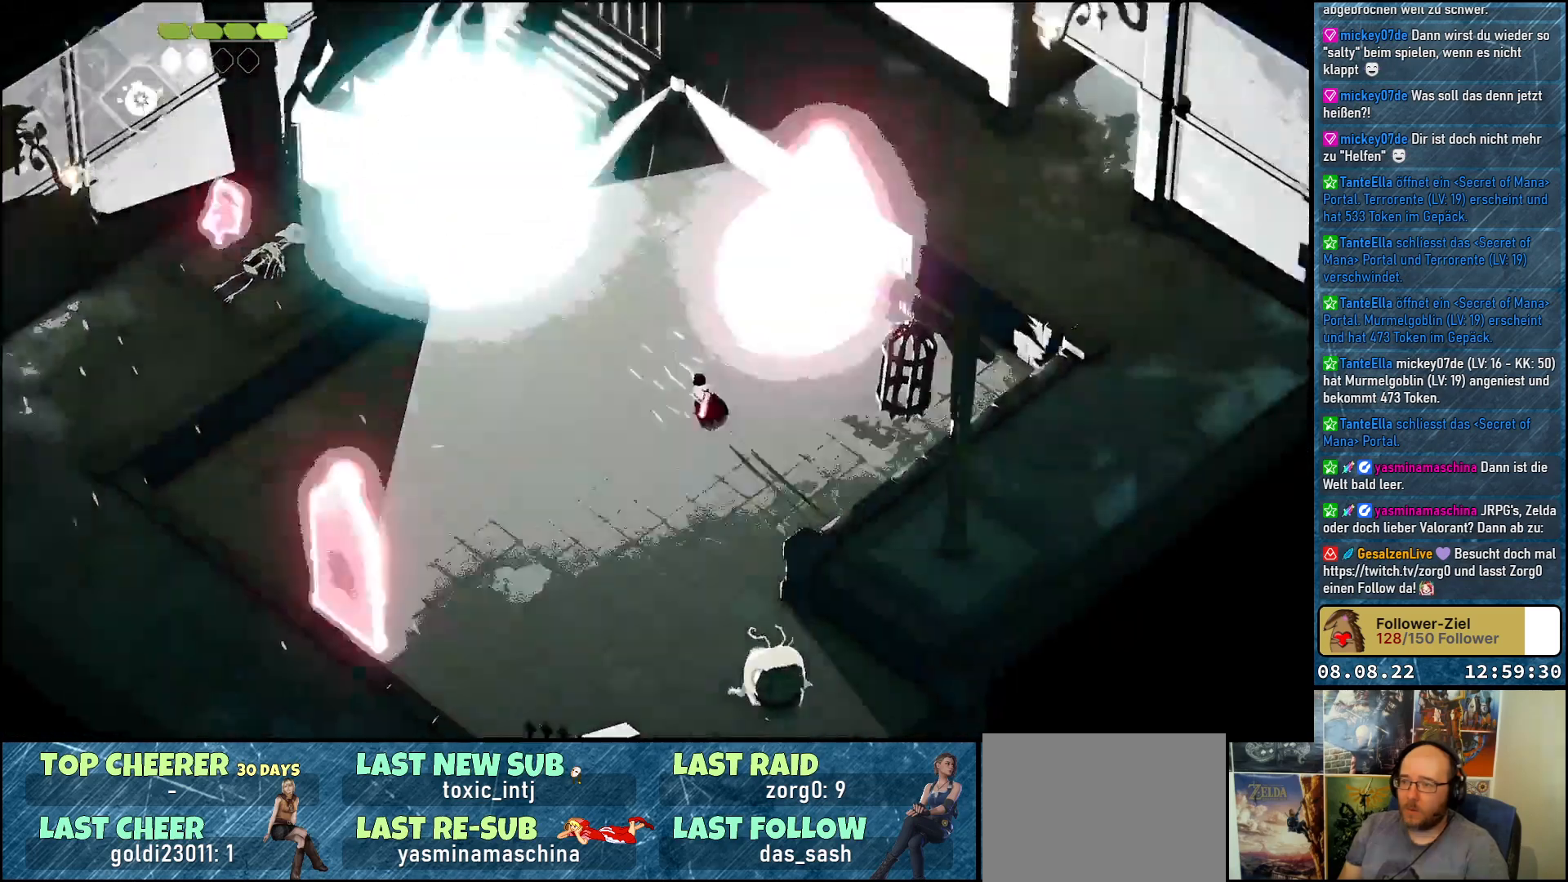
{"buttons": [], "left_stick": "up-right", "right_stick": "center", "events": [[250, "left_stick", "up"], [350, "left_stick", "up-right"]]}
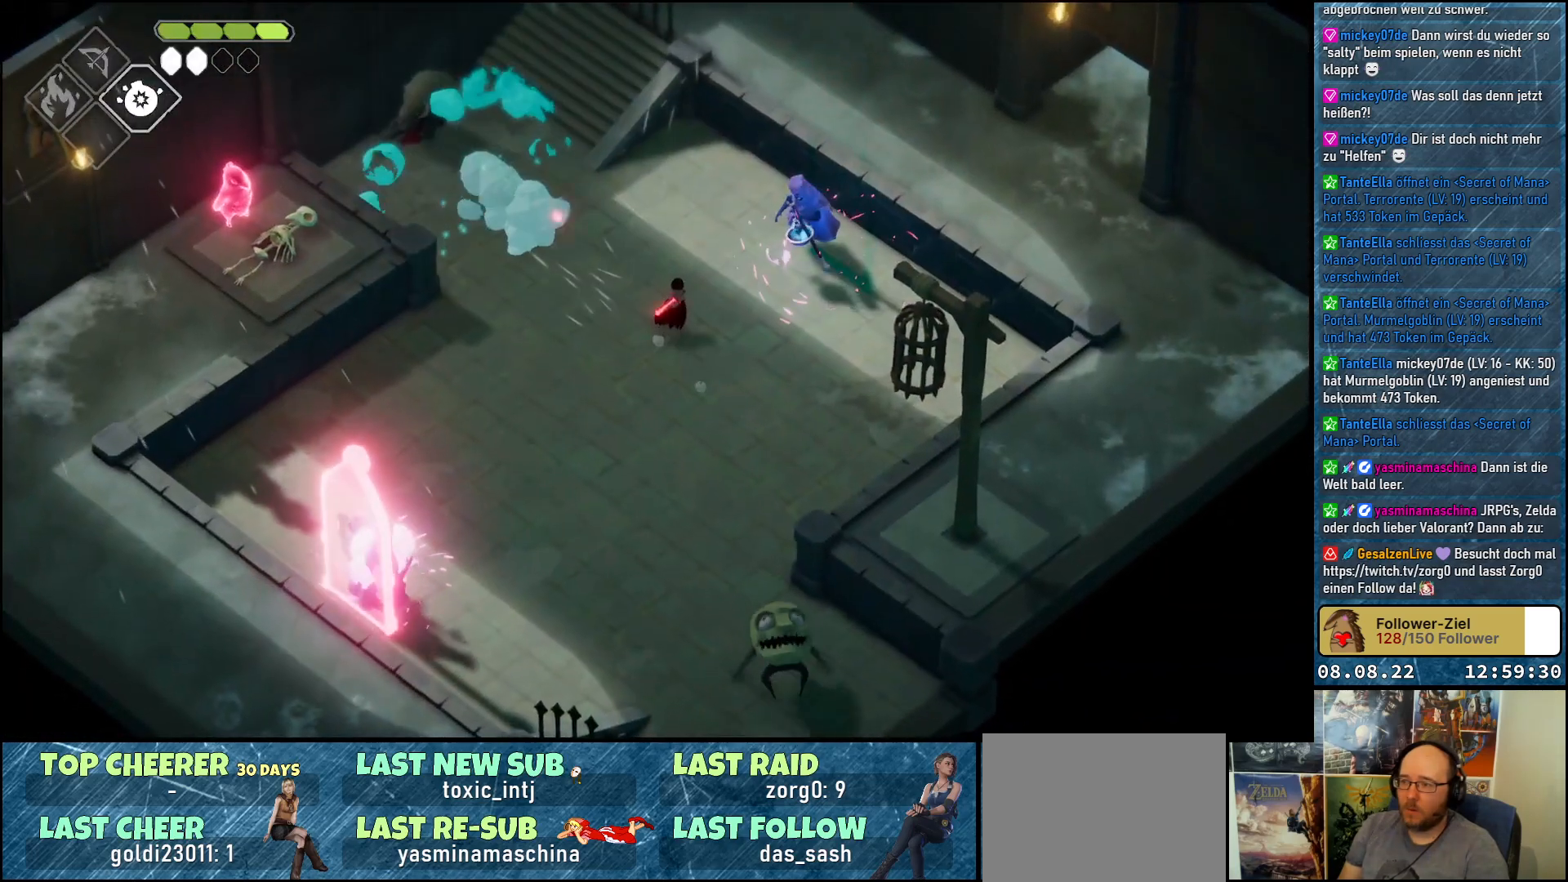
{"buttons": [], "left_stick": "up-right", "right_stick": "center", "events": [[150, "X", "down"], [233, "X", "up"], [300, "X", "down"], [367, "X", "up"], [433, "X", "down"], [467, "X", "up"]]}
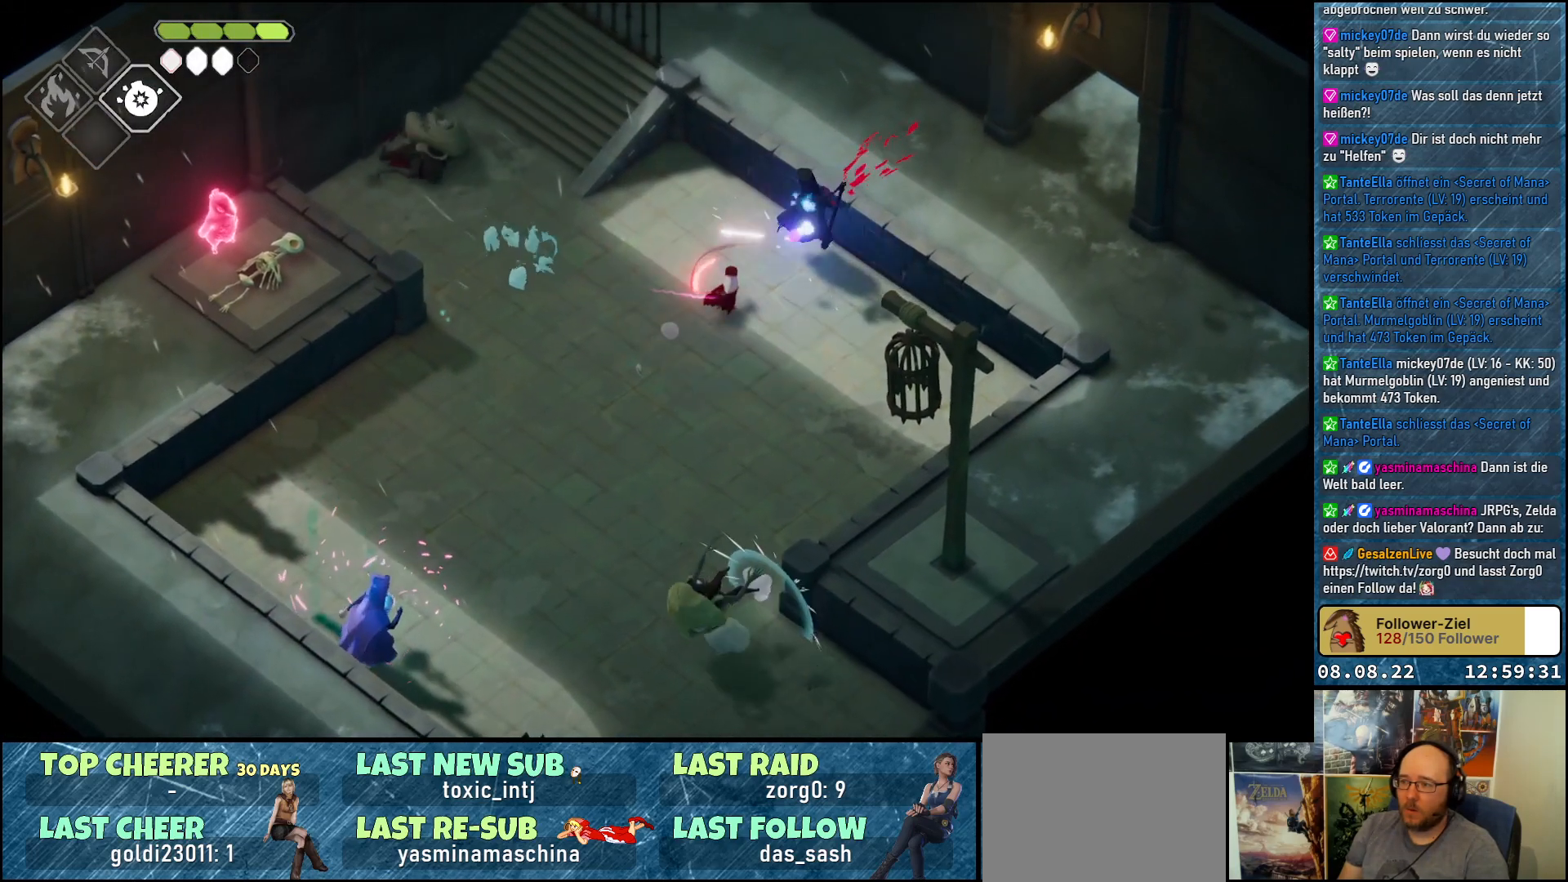
{"buttons": ["X"], "left_stick": "center", "right_stick": "center", "events": [[50, "X", "down"], [117, "X", "up"], [167, "left_stick", "center"], [200, "X", "down"], [267, "X", "up"], [333, "X", "down"], [383, "X", "up"], [467, "X", "down"]]}
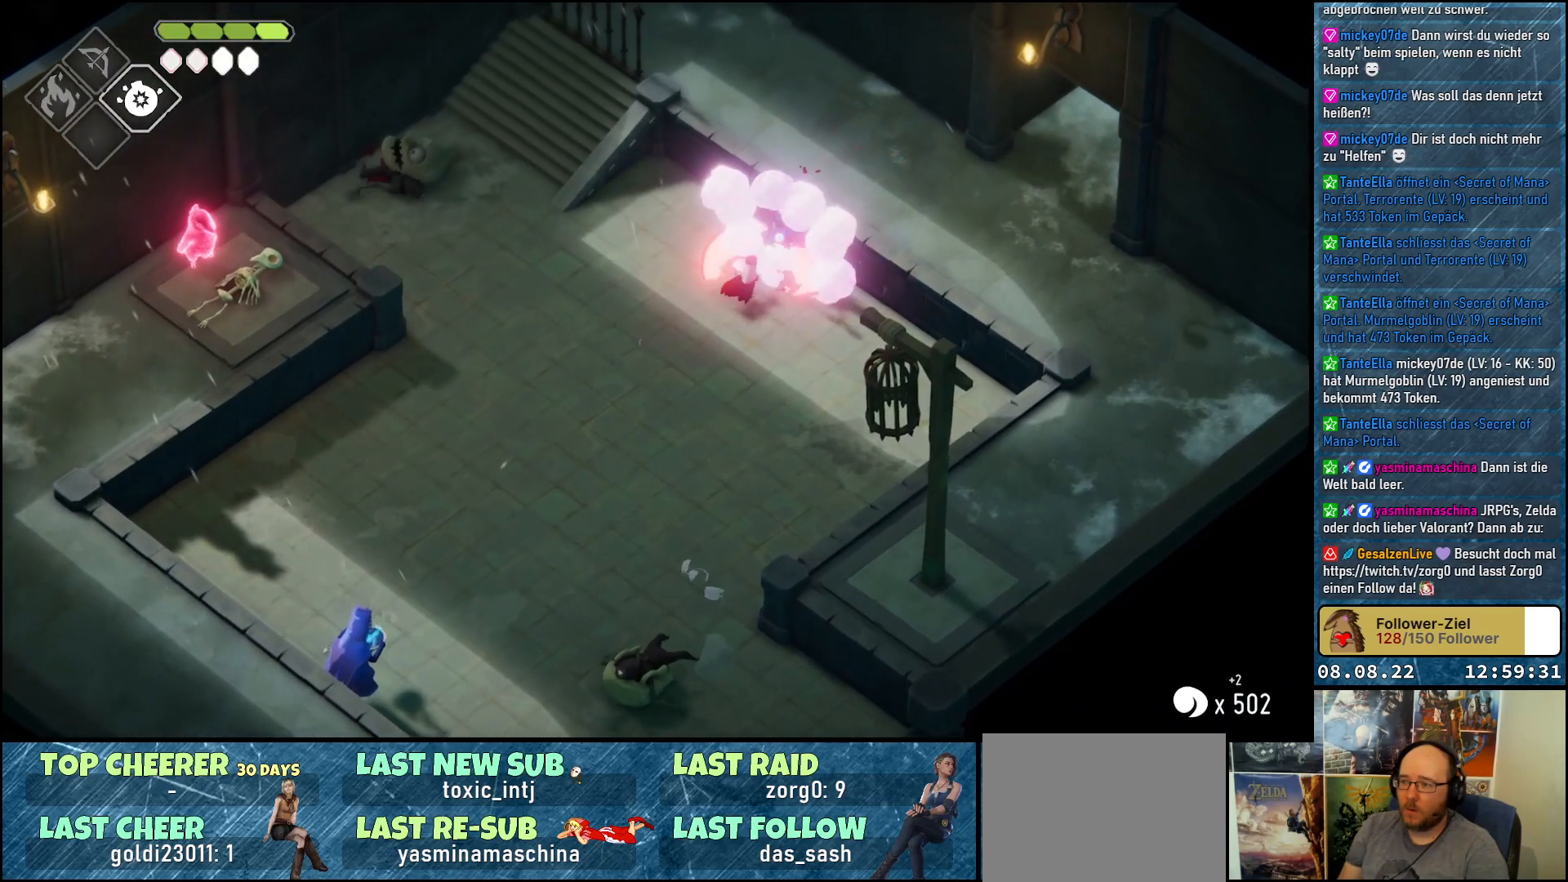
{"buttons": [], "left_stick": "center", "right_stick": "center", "events": [[33, "X", "up"], [100, "X", "down"], [167, "X", "up"], [233, "X", "down"], [317, "X", "up"], [383, "X", "down"], [433, "X", "up"]]}
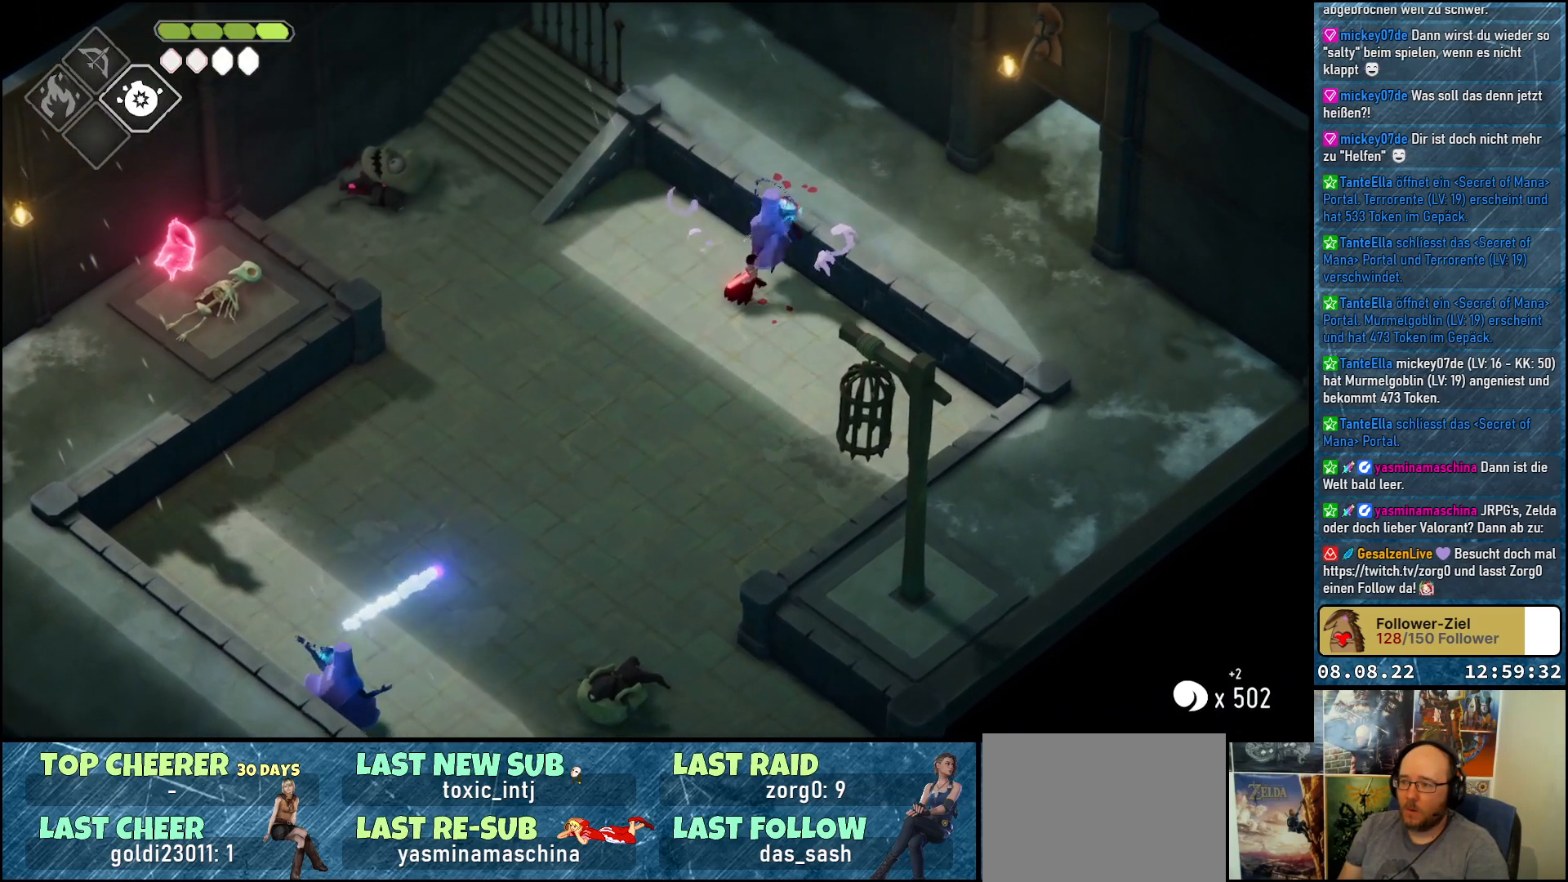
{"buttons": [], "left_stick": "center", "right_stick": "center", "events": [[17, "X", "down"], [83, "X", "up"], [167, "X", "down"], [200, "X", "up"], [300, "X", "down"], [350, "X", "up"], [433, "X", "down"], [483, "X", "up"]]}
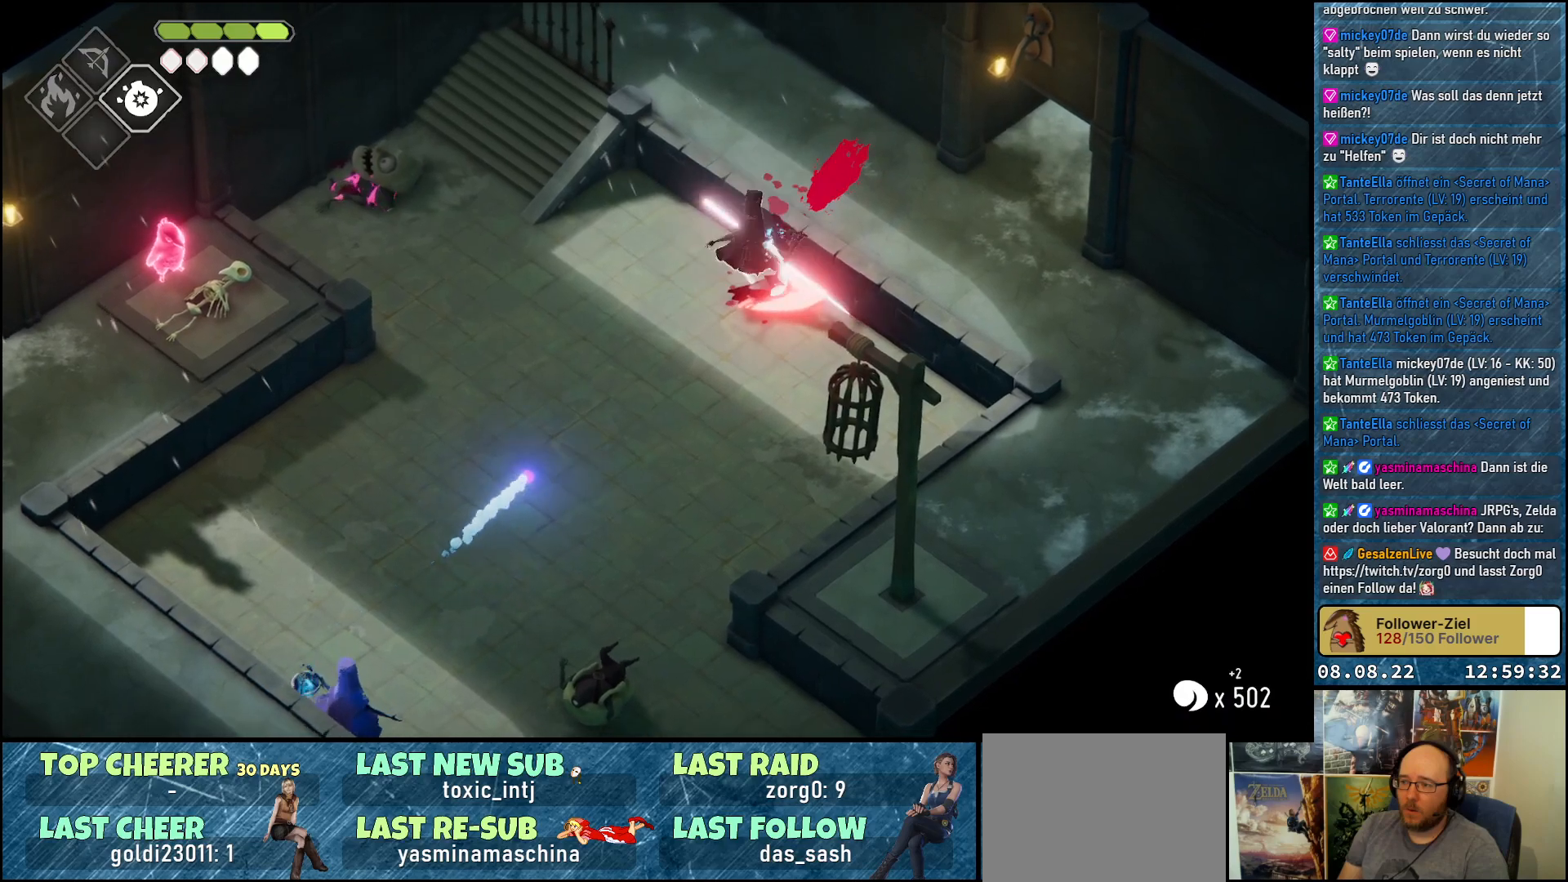
{"buttons": [], "left_stick": "down-right", "right_stick": "center", "events": [[67, "X", "down"], [117, "X", "up"], [200, "X", "down"], [250, "X", "up"], [333, "left_stick", "down-right"]]}
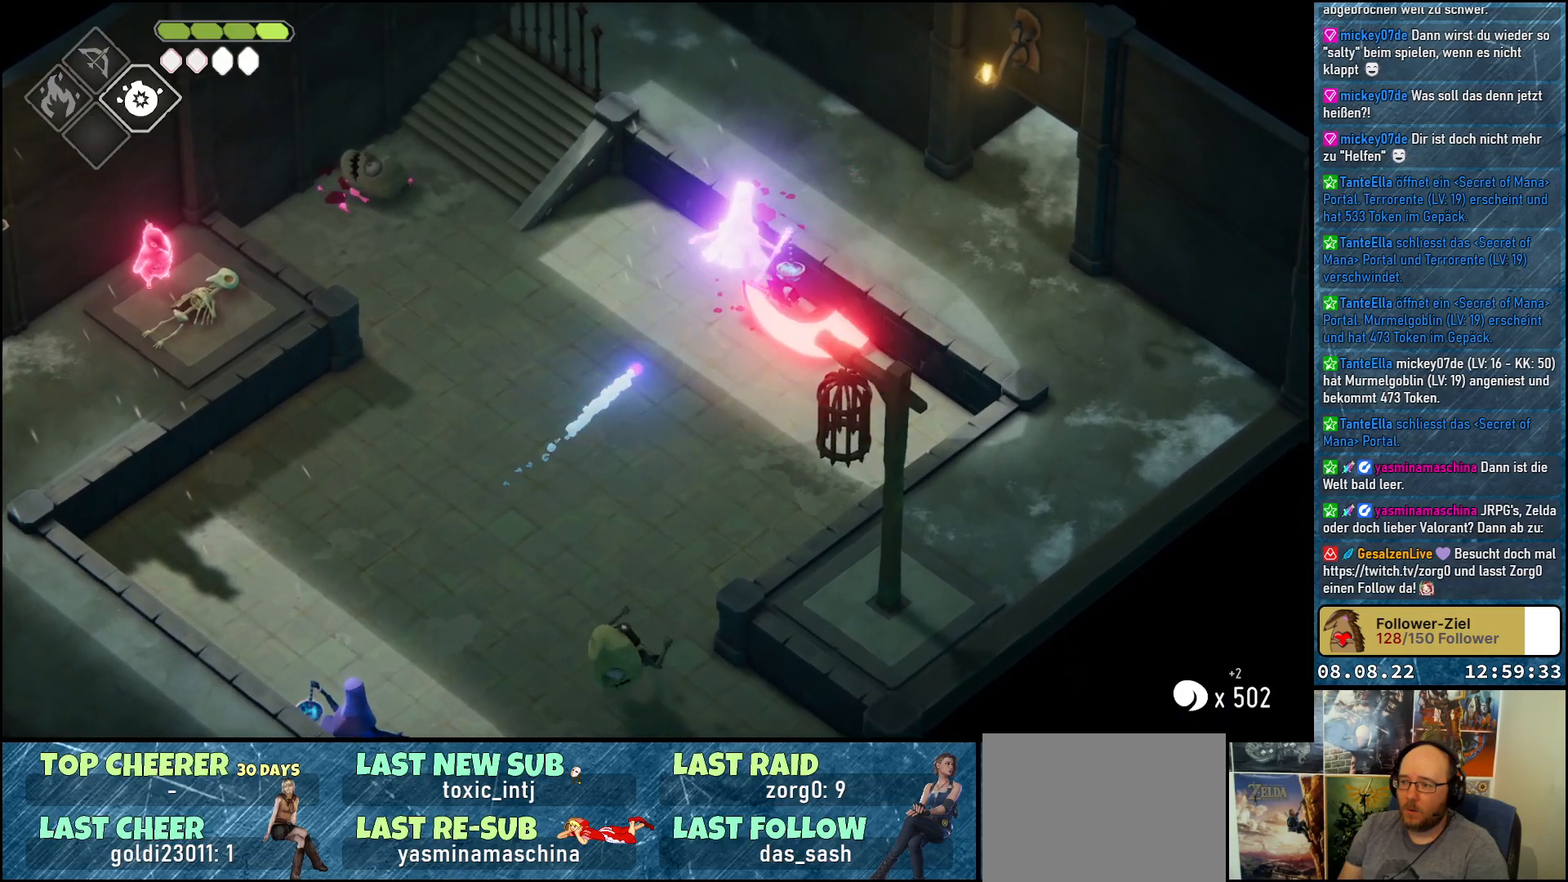
{"buttons": [], "left_stick": "down", "right_stick": "center", "events": [[33, "A", "down"], [167, "A", "up"], [367, "left_stick", "down"]]}
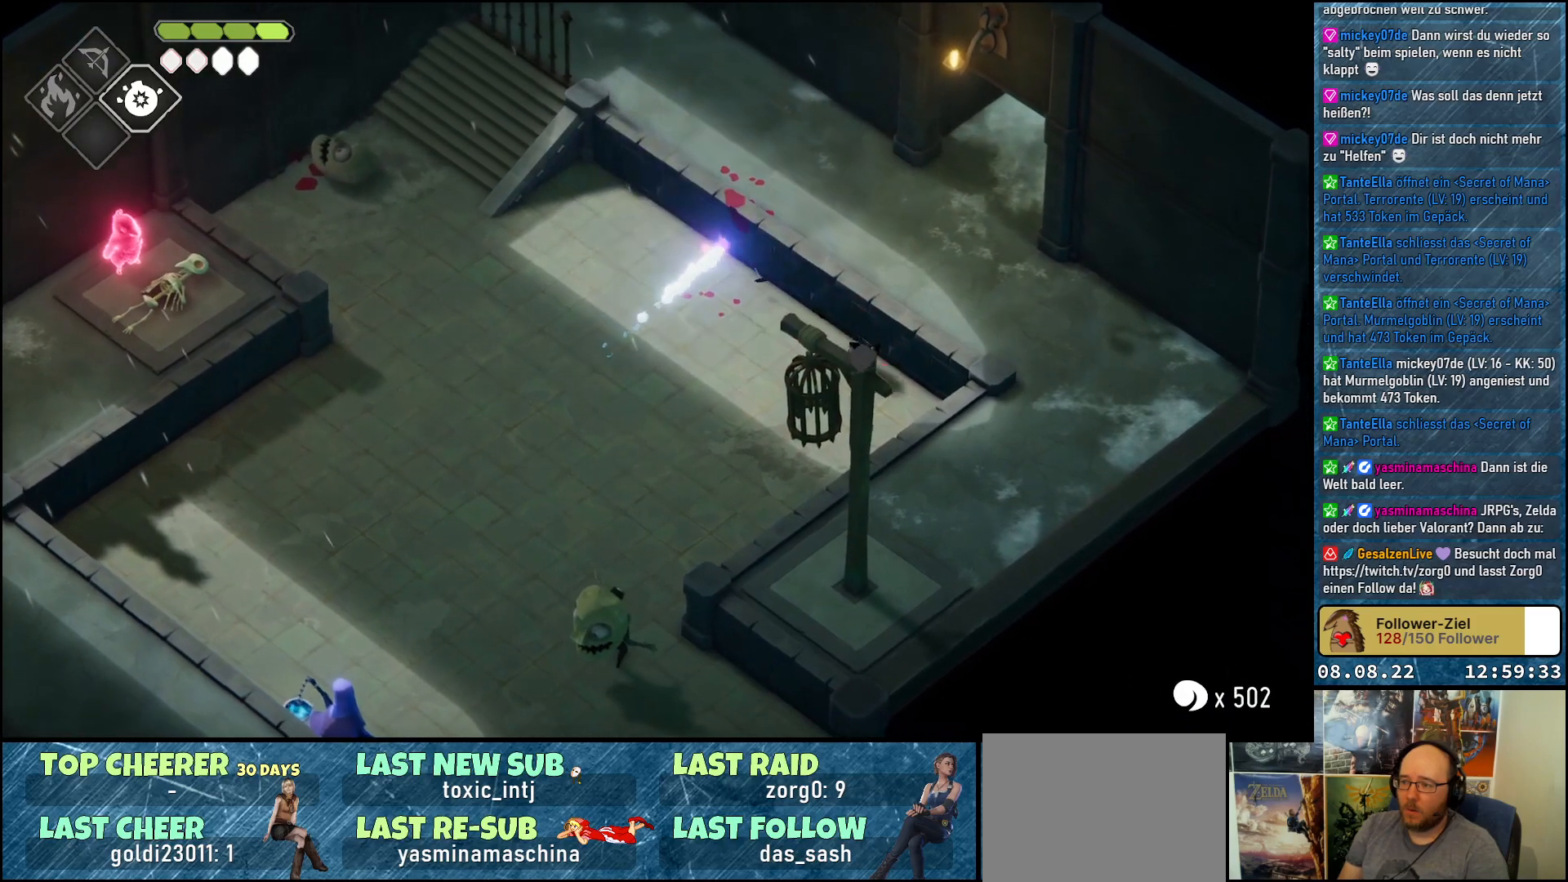
{"buttons": ["B", "L2"], "left_stick": "down-left", "right_stick": "center", "events": [[17, "left_stick", "down-left"], [200, "B", "down"], [200, "L2", "down"]]}
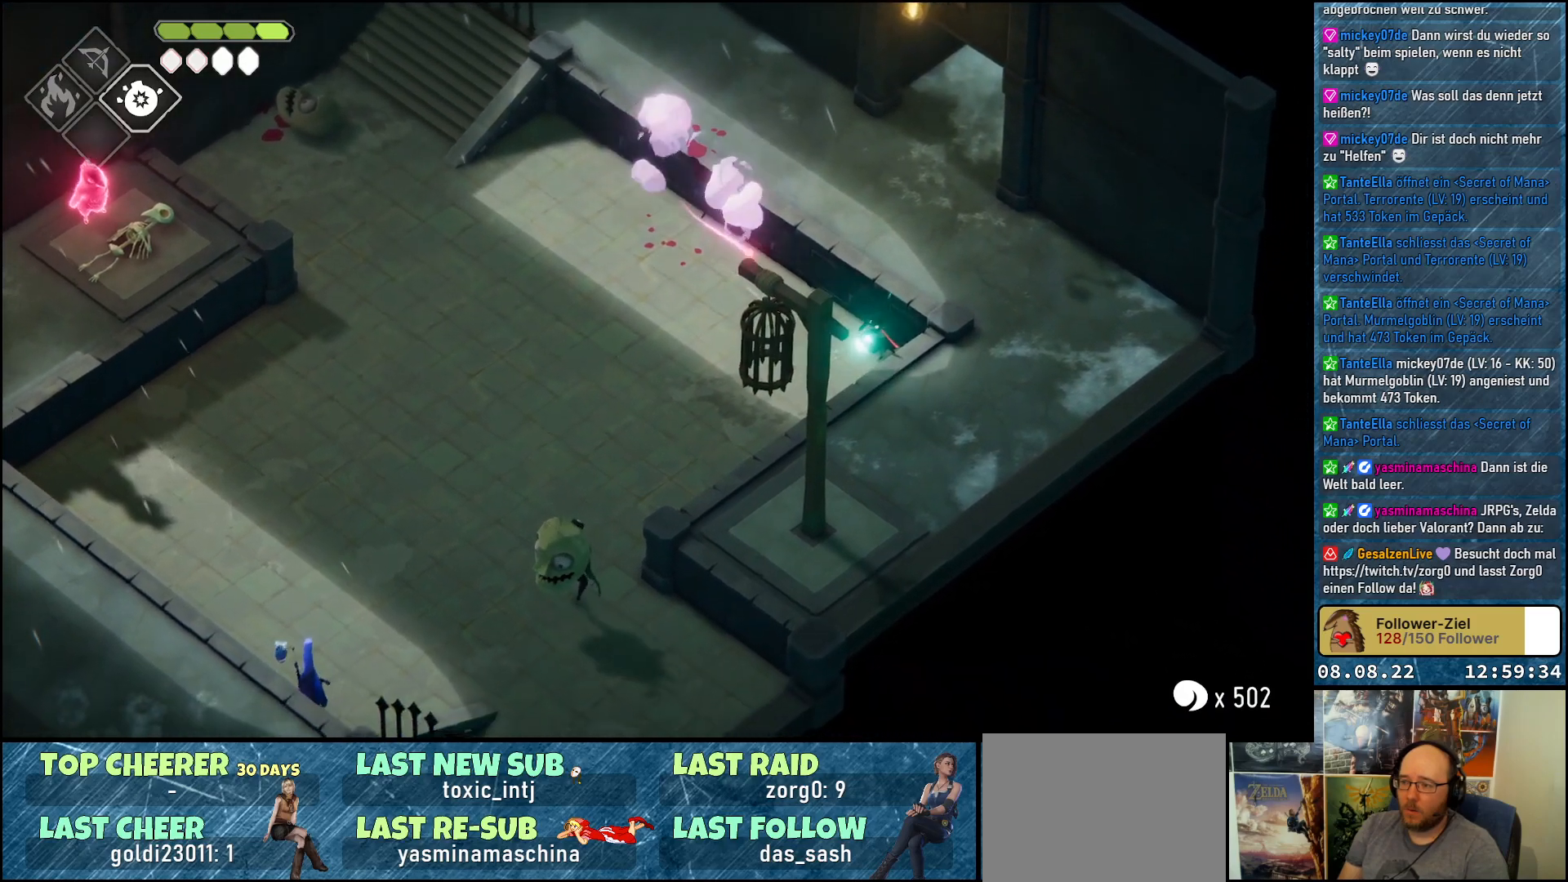
{"buttons": ["B", "L2"], "left_stick": "down-left", "right_stick": "center", "events": []}
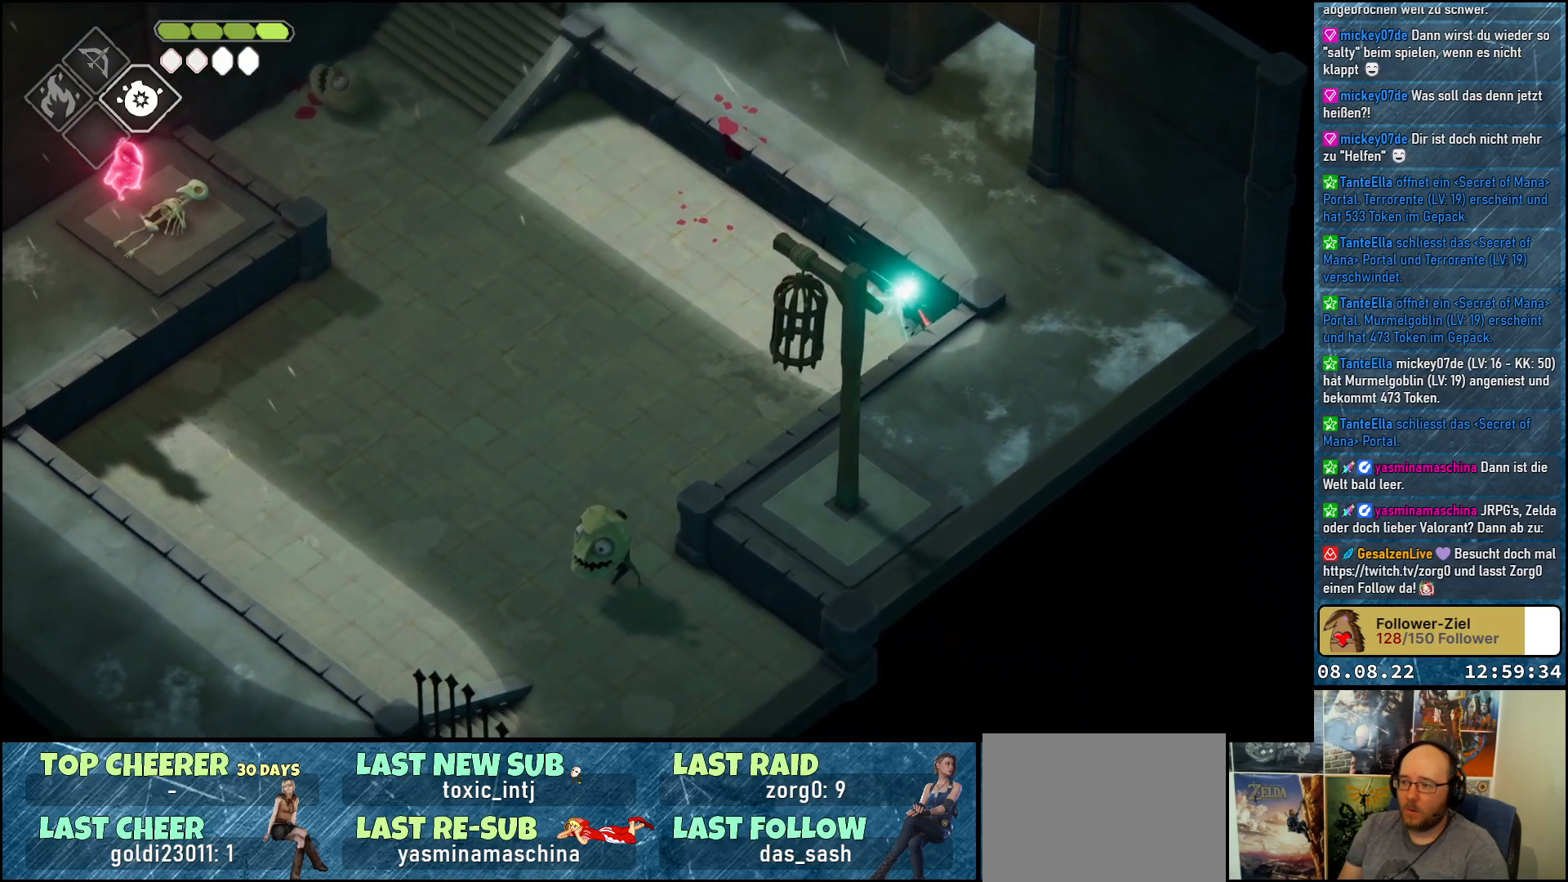
{"buttons": [], "left_stick": "down-left", "right_stick": "center", "events": [[17, "B", "up"], [500, "L2", "up"]]}
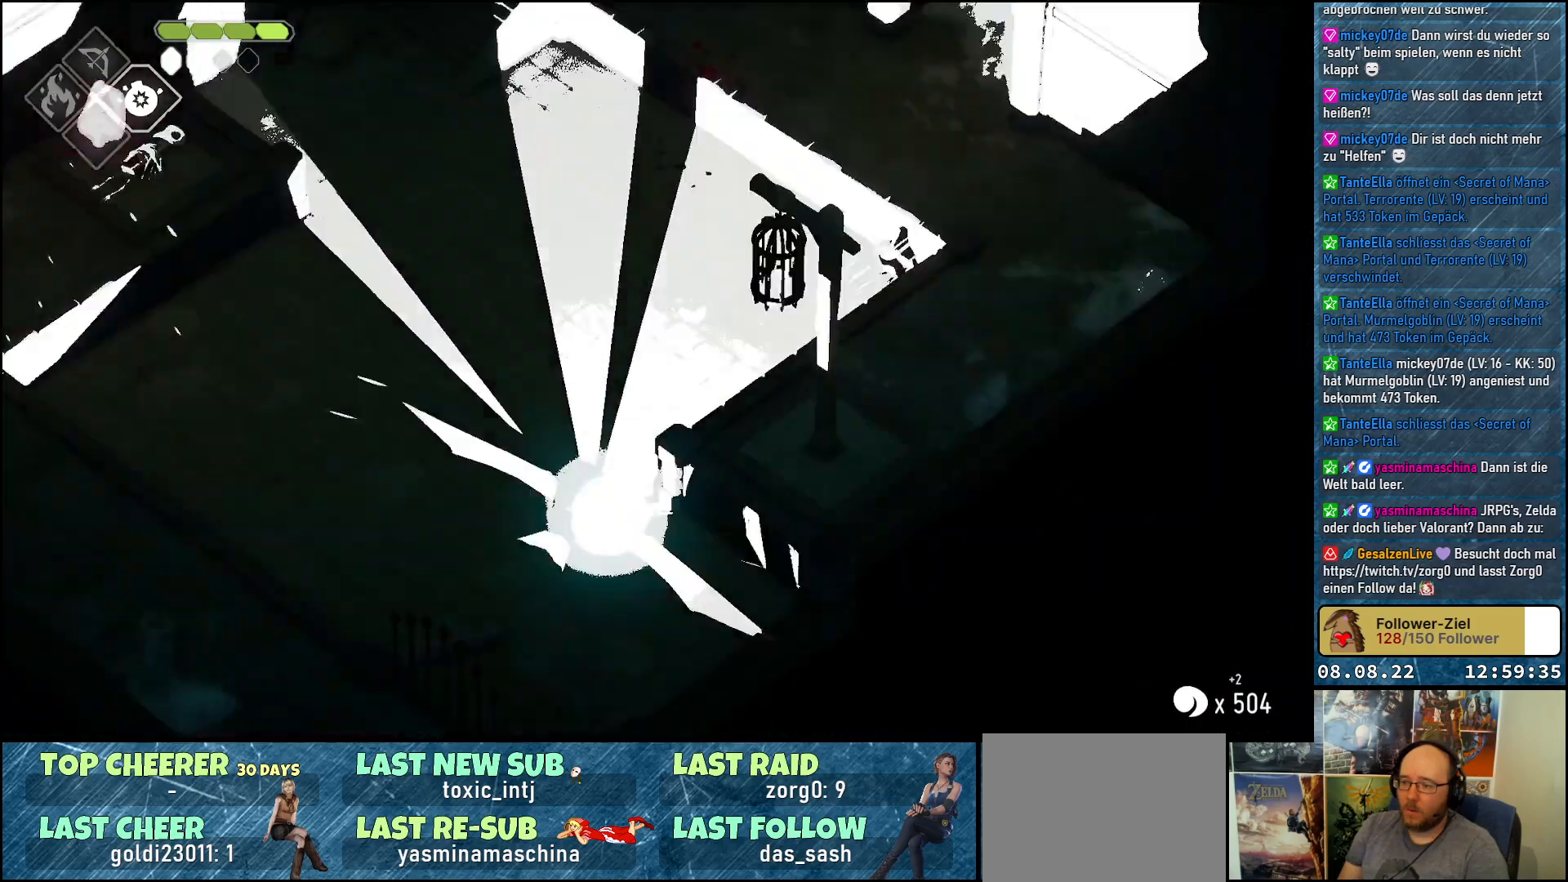
{"buttons": [], "left_stick": "left", "right_stick": "center", "events": [[183, "left_stick", "left"]]}
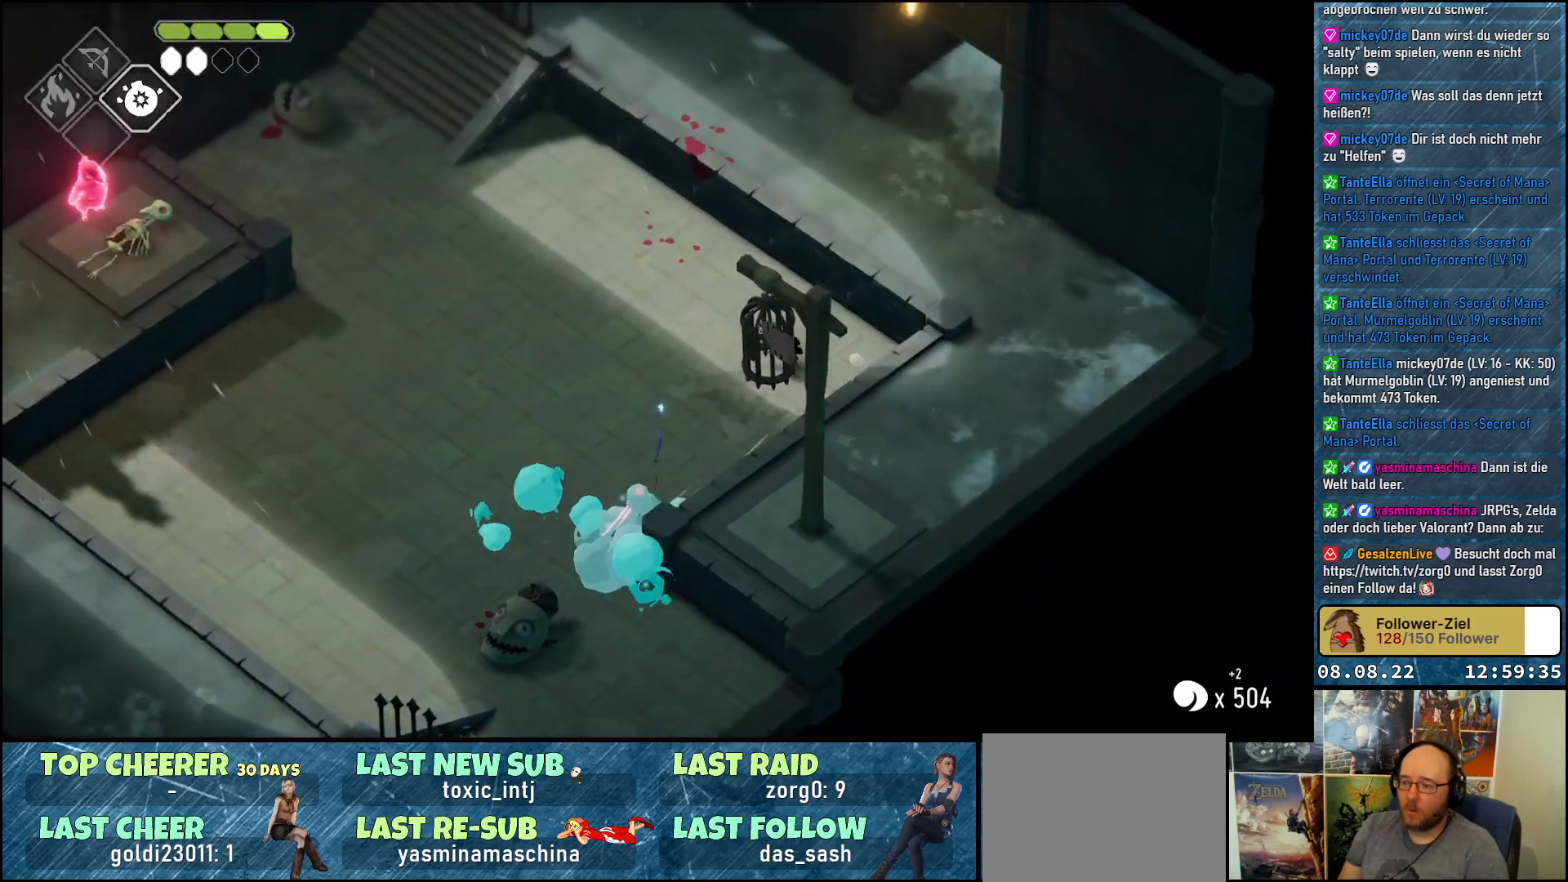
{"buttons": [], "left_stick": "down-left", "right_stick": "center", "events": [[283, "left_stick", "down-left"]]}
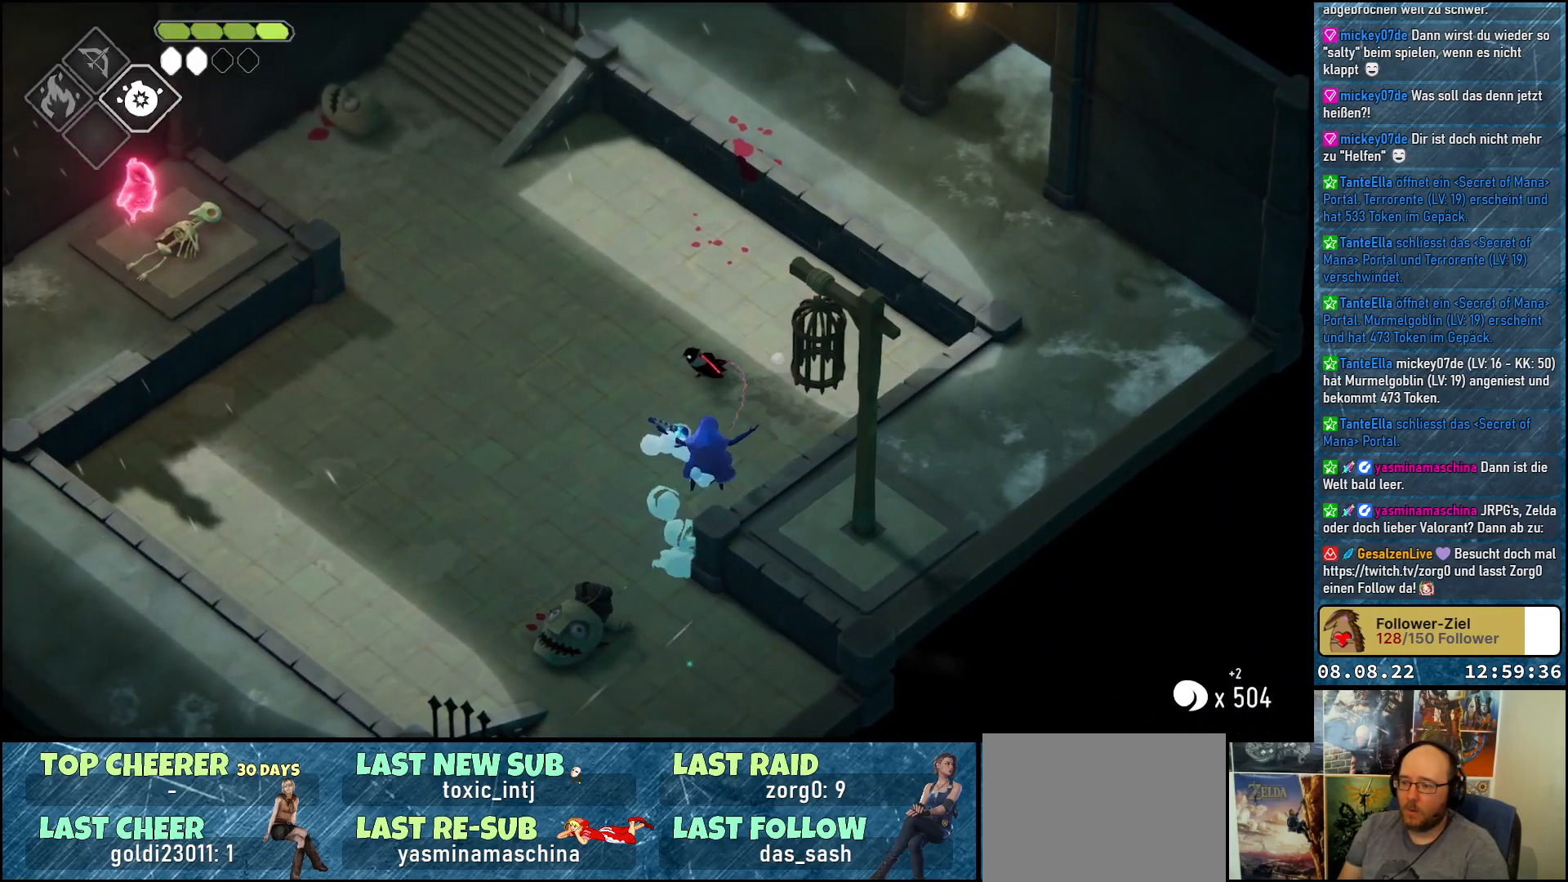
{"buttons": ["X"], "left_stick": "down-right", "right_stick": "center", "events": [[200, "left_stick", "down"], [433, "left_stick", "down-right"], [450, "X", "down"]]}
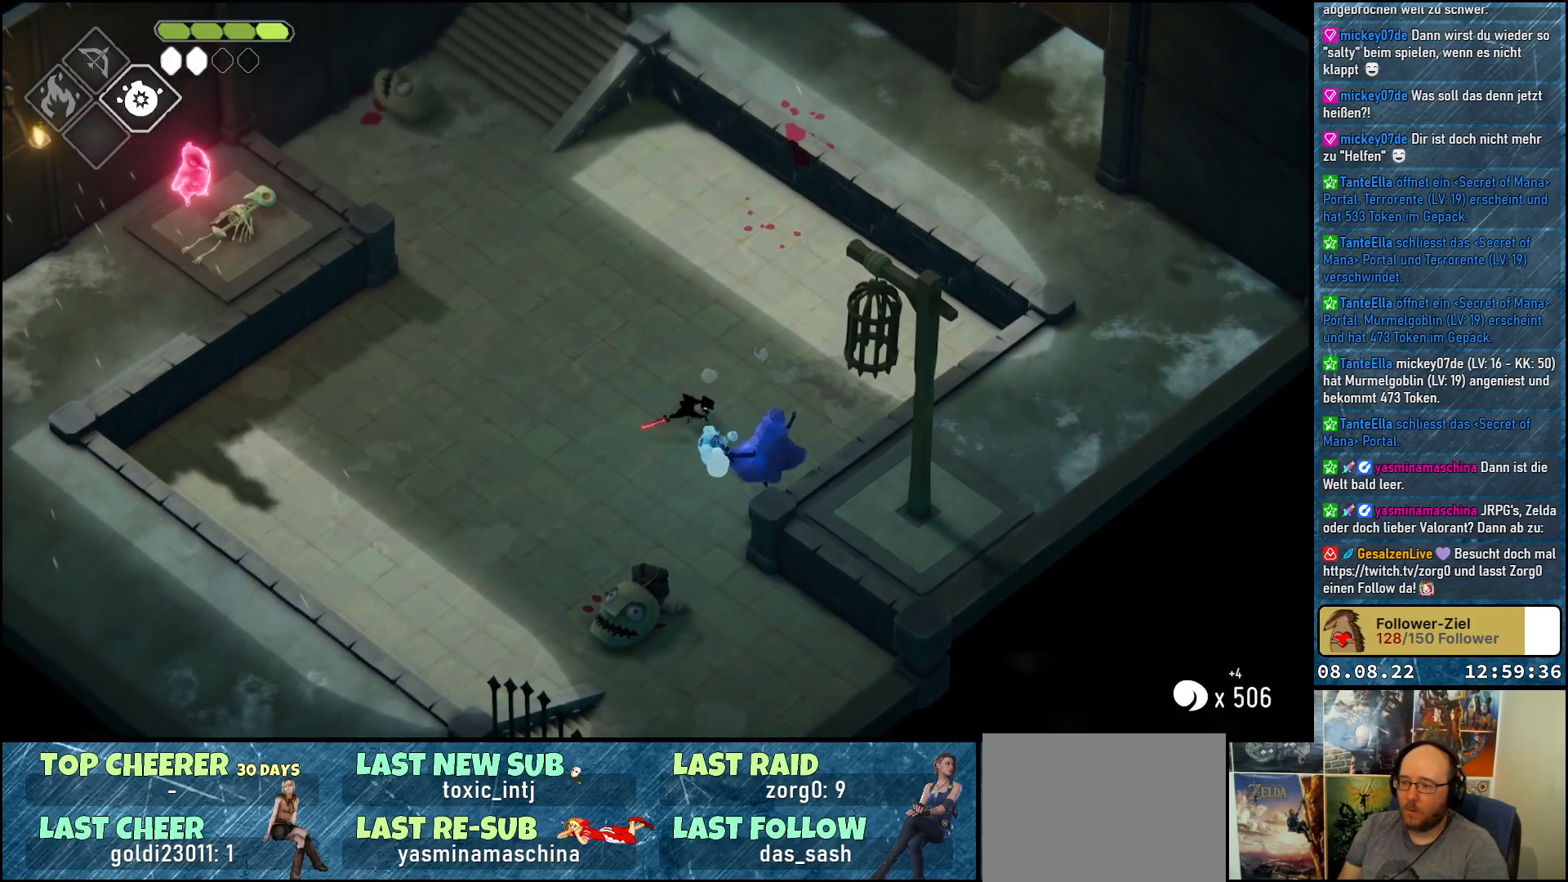
{"buttons": [], "left_stick": "center", "right_stick": "center", "events": [[33, "X", "up"], [117, "X", "down"], [167, "X", "up"], [233, "left_stick", "center"], [250, "X", "down"], [317, "X", "up"], [383, "X", "down"], [450, "X", "up"]]}
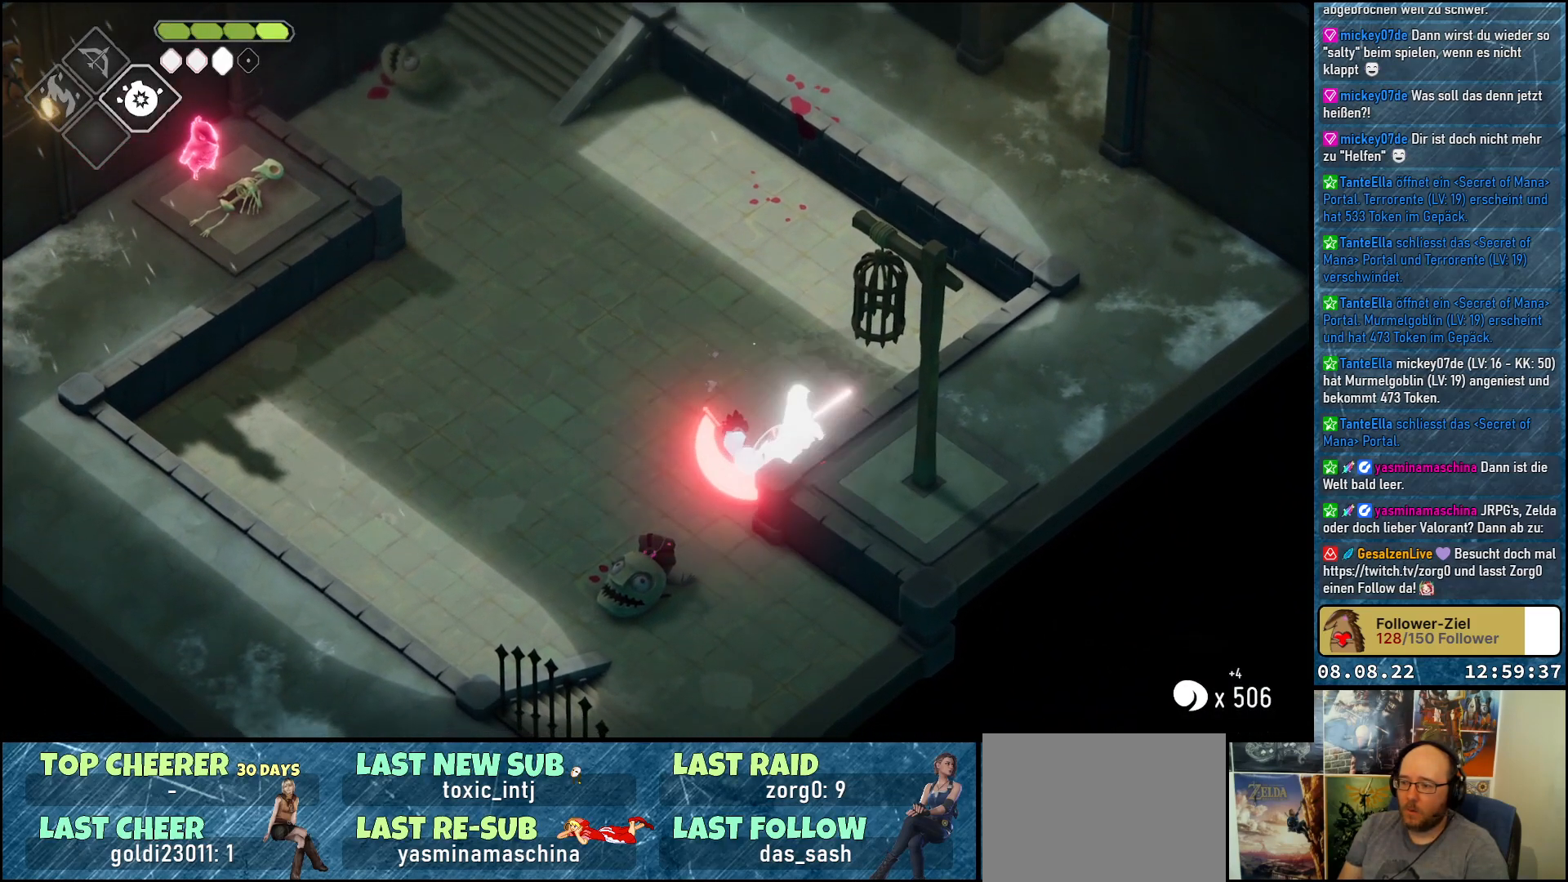
{"buttons": ["X"], "left_stick": "center", "right_stick": "center", "events": [[33, "X", "down"], [100, "X", "up"], [167, "X", "down"], [233, "X", "up"], [317, "X", "down"], [400, "X", "up"], [450, "X", "down"]]}
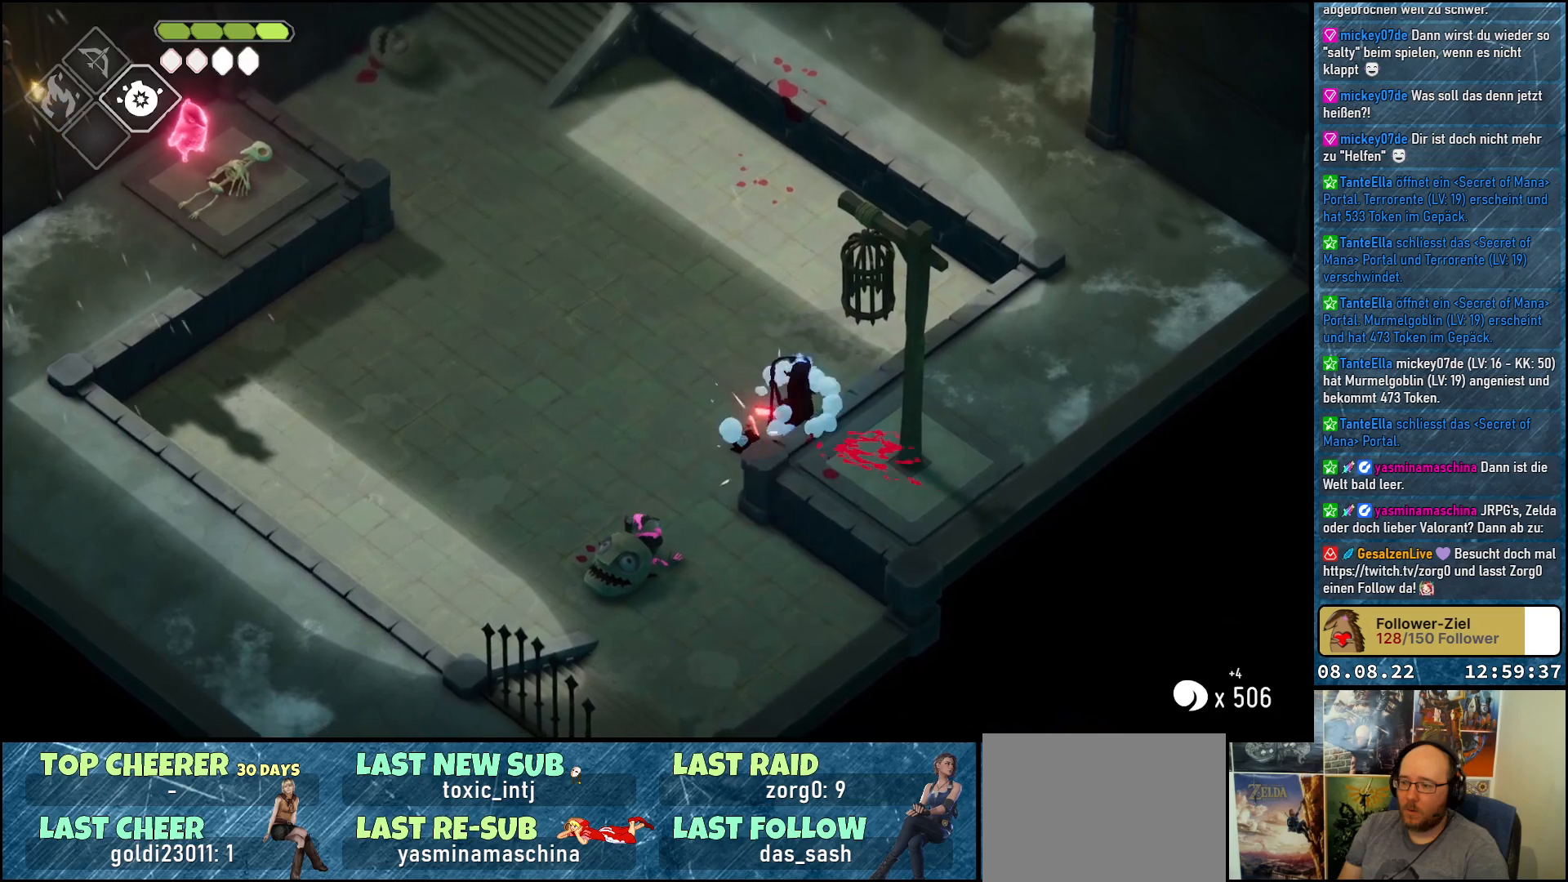
{"buttons": [], "left_stick": "up-right", "right_stick": "center", "events": [[17, "X", "up"], [100, "X", "down"], [167, "X", "up"], [233, "X", "down"], [317, "X", "up"], [383, "X", "down"], [433, "left_stick", "up-right"], [450, "X", "up"]]}
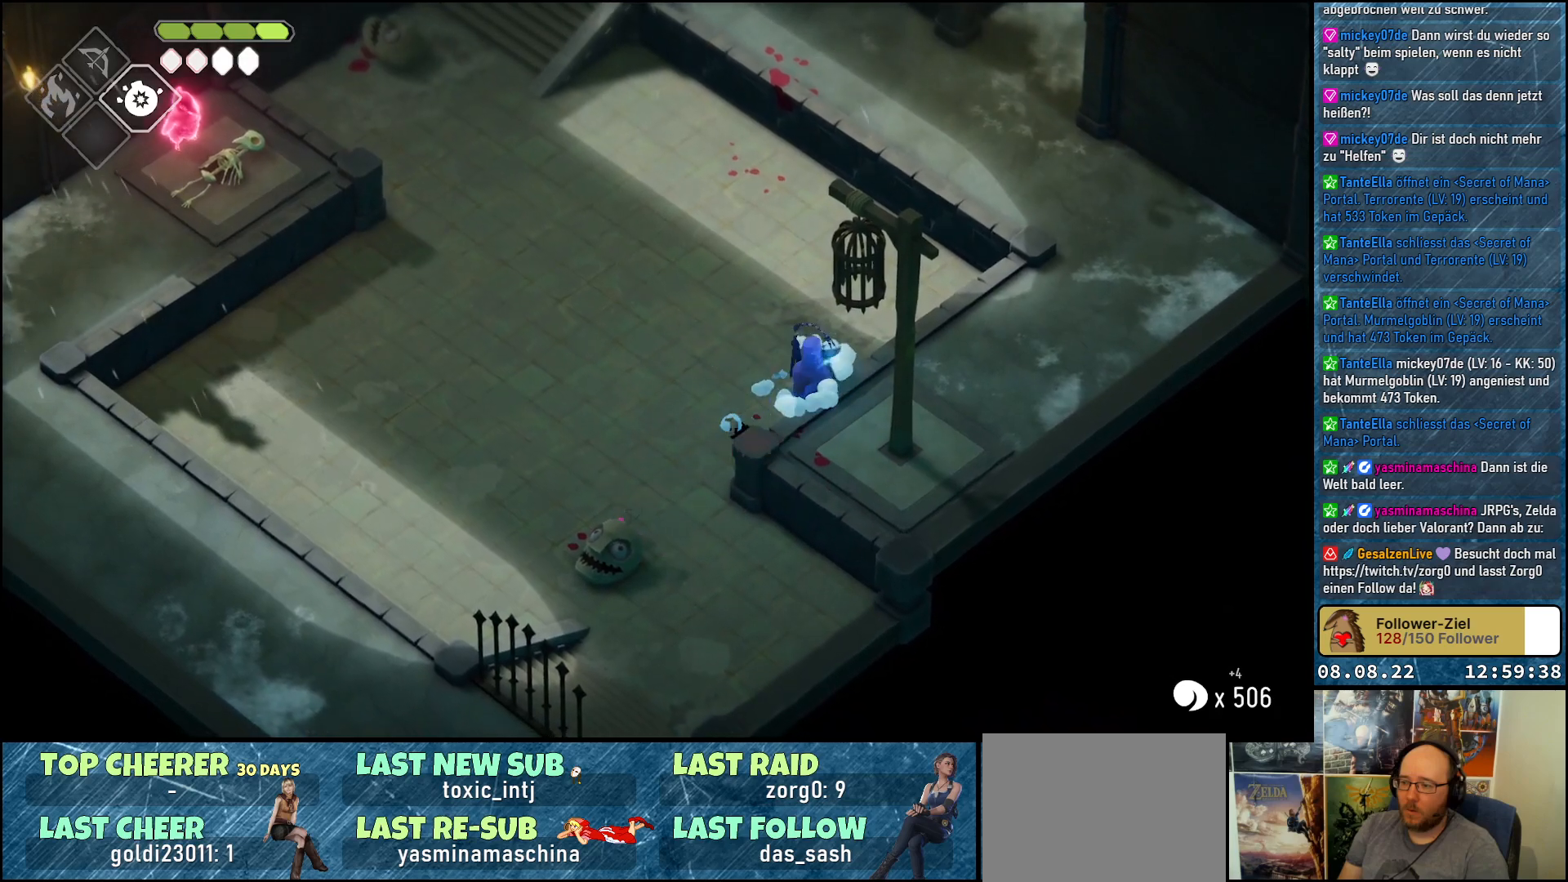
{"buttons": ["X"], "left_stick": "up-right", "right_stick": "center", "events": [[33, "X", "down"], [100, "X", "up"], [183, "X", "down"], [233, "X", "up"], [333, "X", "down"], [383, "X", "up"], [467, "X", "down"]]}
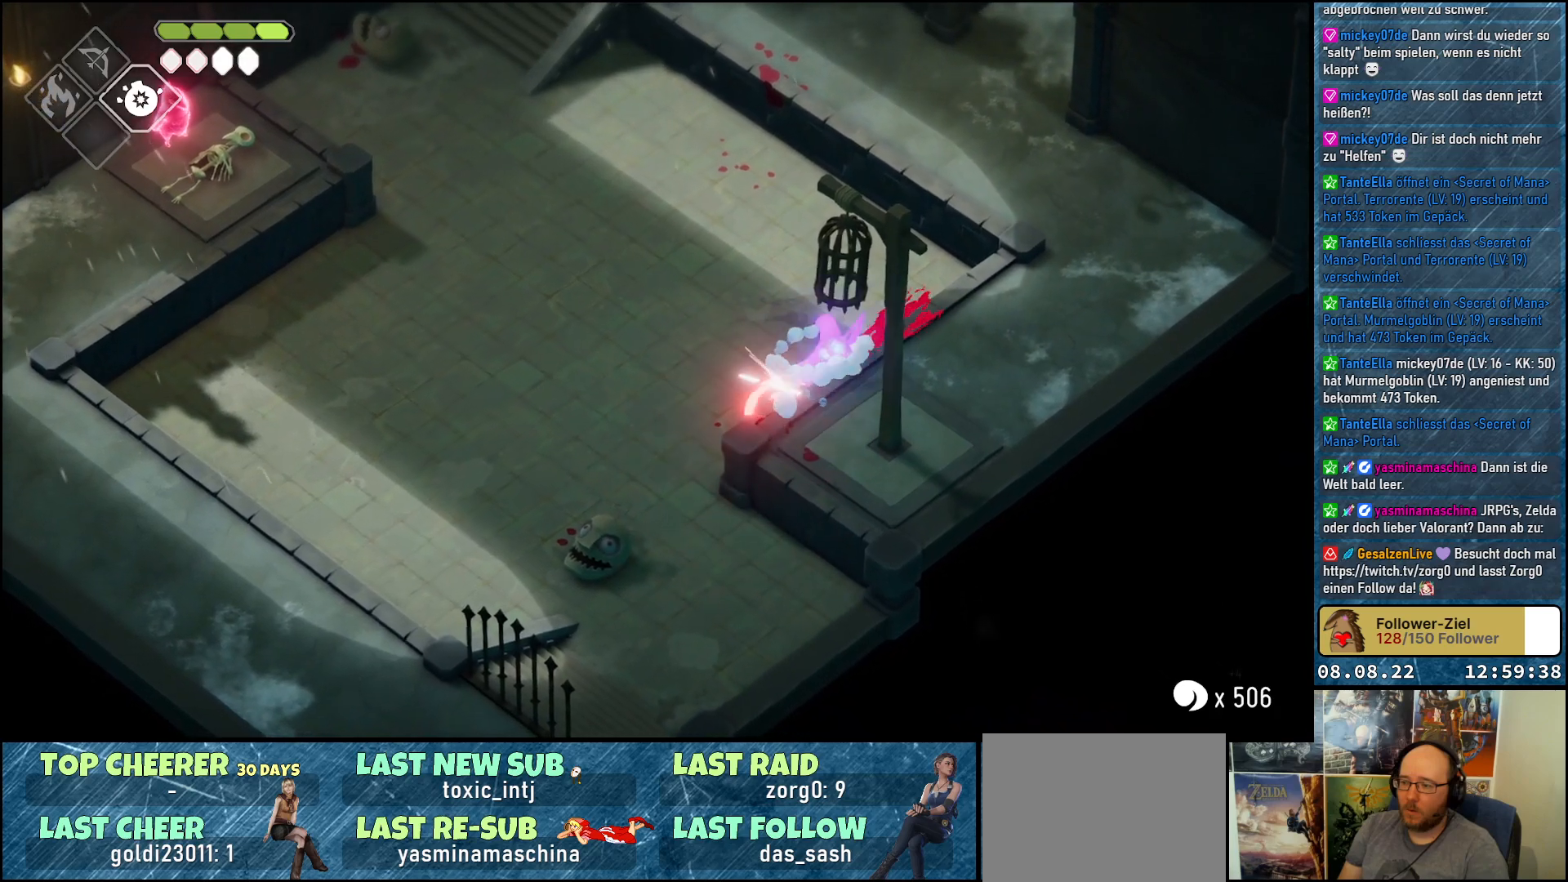
{"buttons": [], "left_stick": "up-right", "right_stick": "center", "events": [[50, "X", "up"], [117, "X", "down"], [183, "X", "up"], [250, "X", "down"], [317, "X", "up"], [417, "X", "down"], [467, "X", "up"]]}
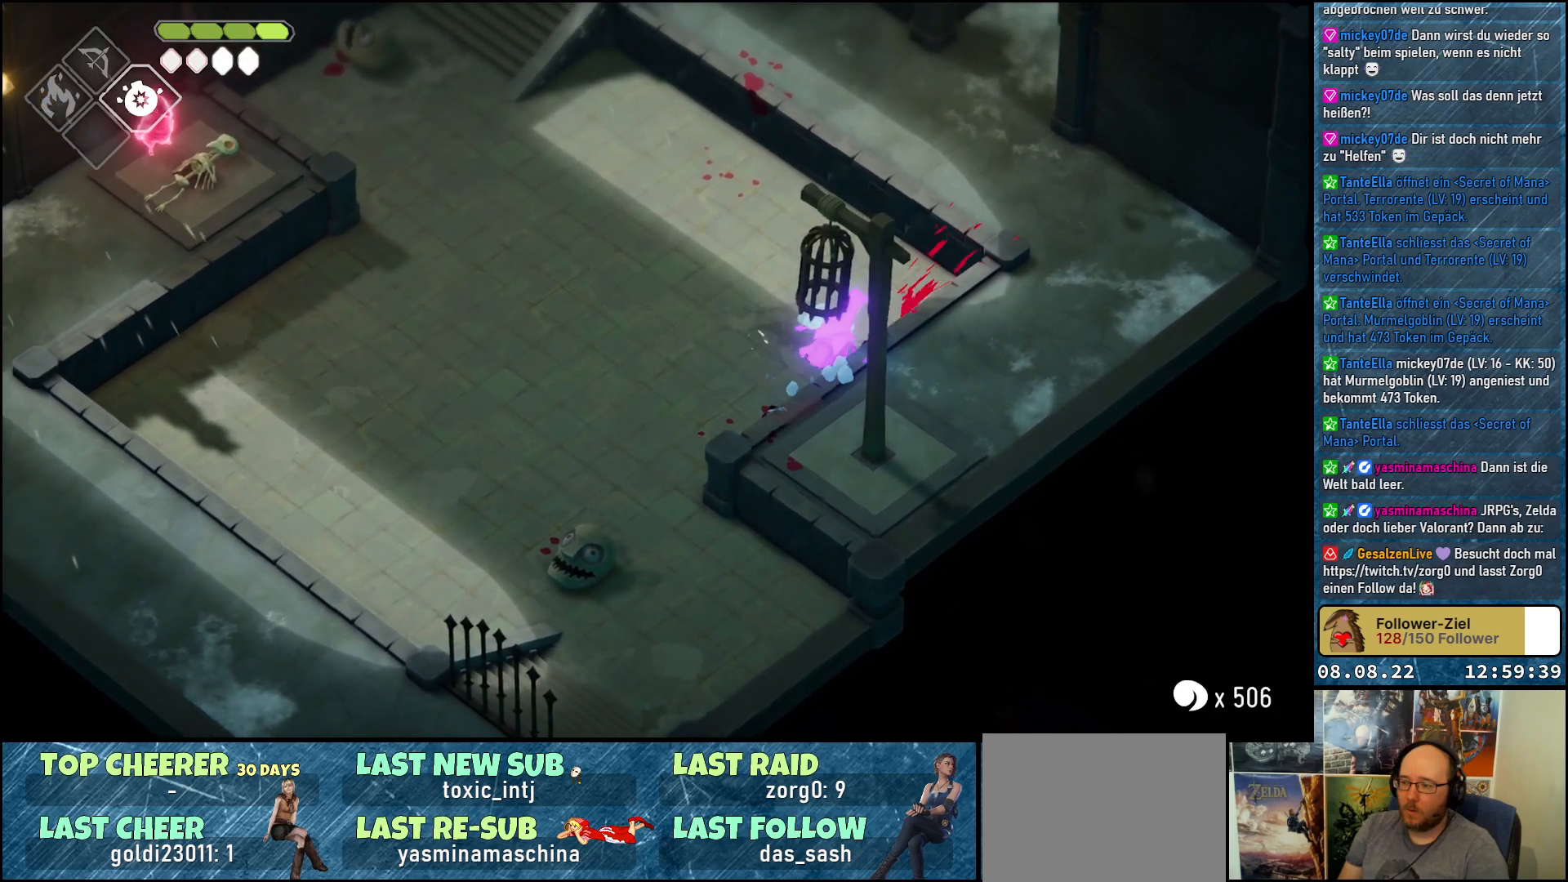
{"buttons": [], "left_stick": "up-left", "right_stick": "center", "events": [[50, "X", "down"], [117, "X", "up"], [183, "X", "down"], [267, "X", "up"], [450, "left_stick", "up-left"]]}
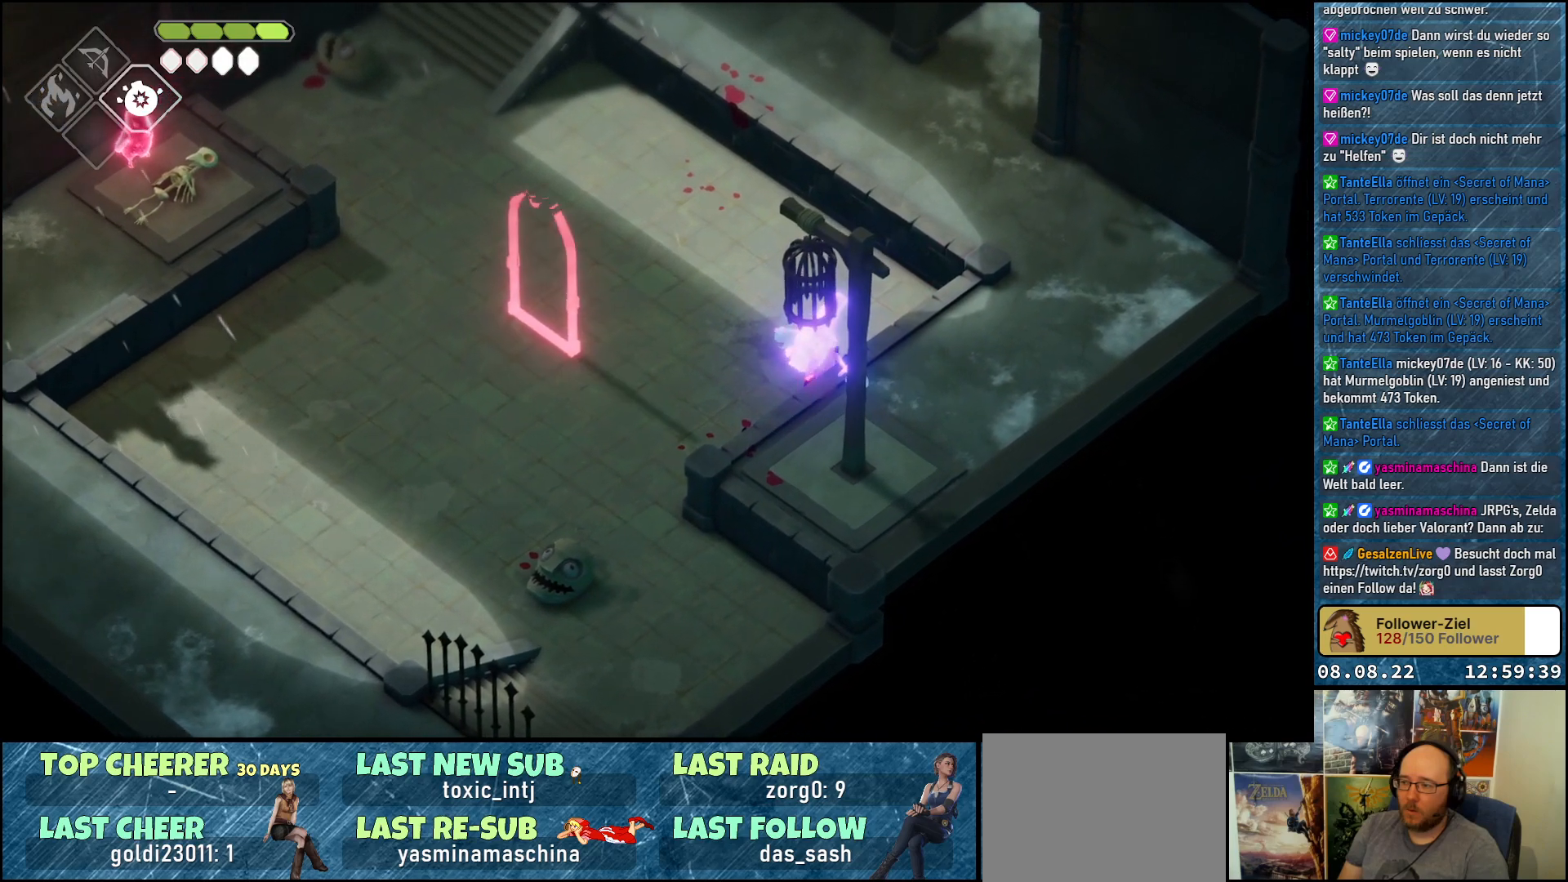
{"buttons": [], "left_stick": "up-right", "right_stick": "center", "events": [[50, "left_stick", "left"], [350, "left_stick", "up-right"]]}
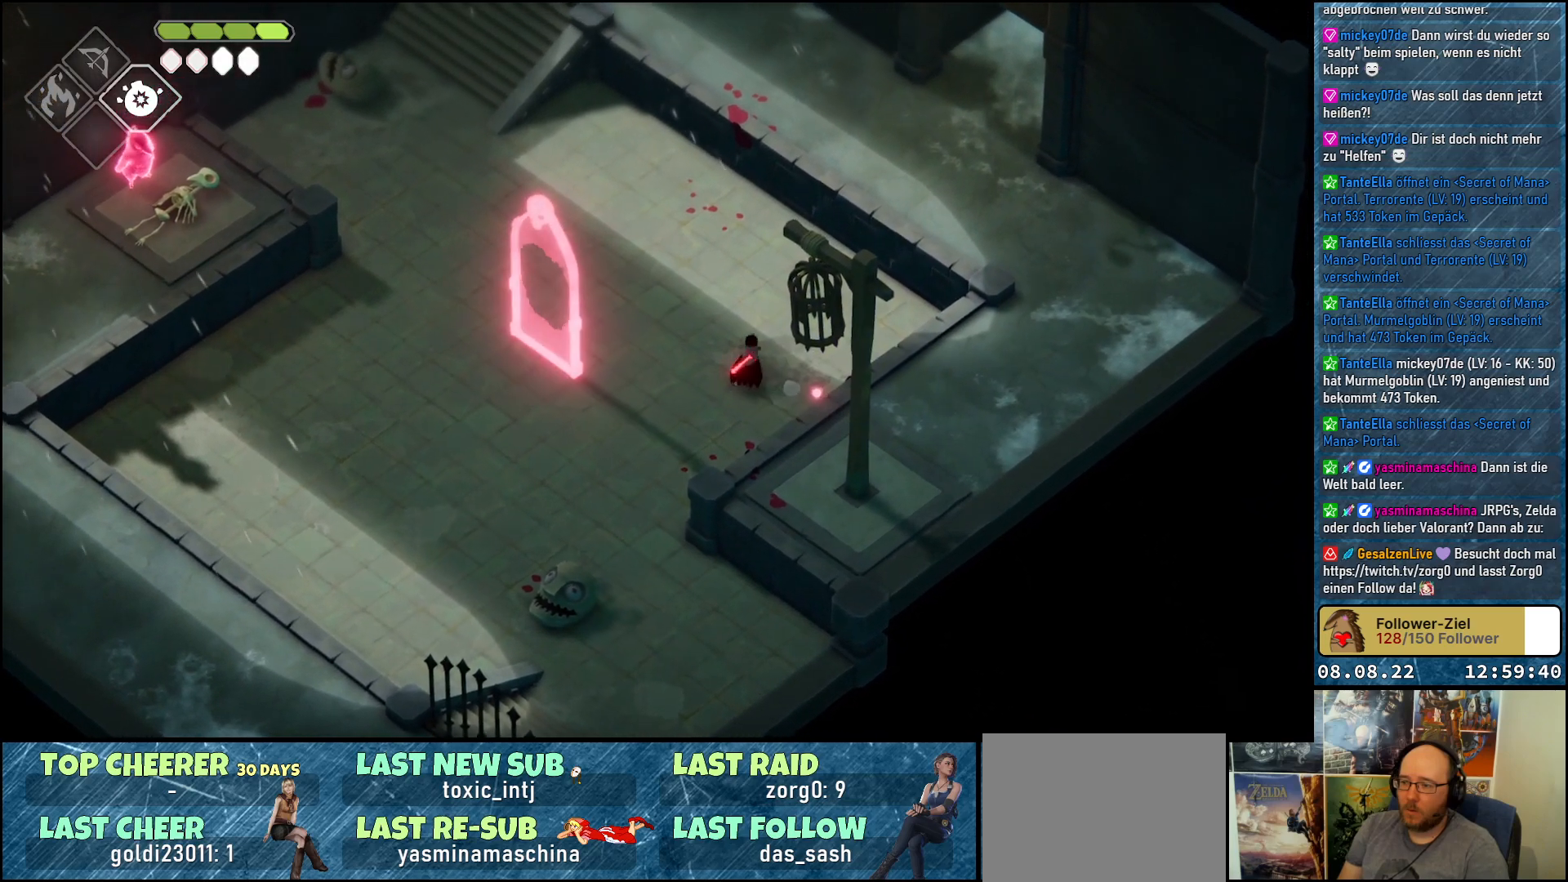
{"buttons": [], "left_stick": "right", "right_stick": "center", "events": [[183, "A", "down"], [300, "A", "up"], [333, "left_stick", "right"]]}
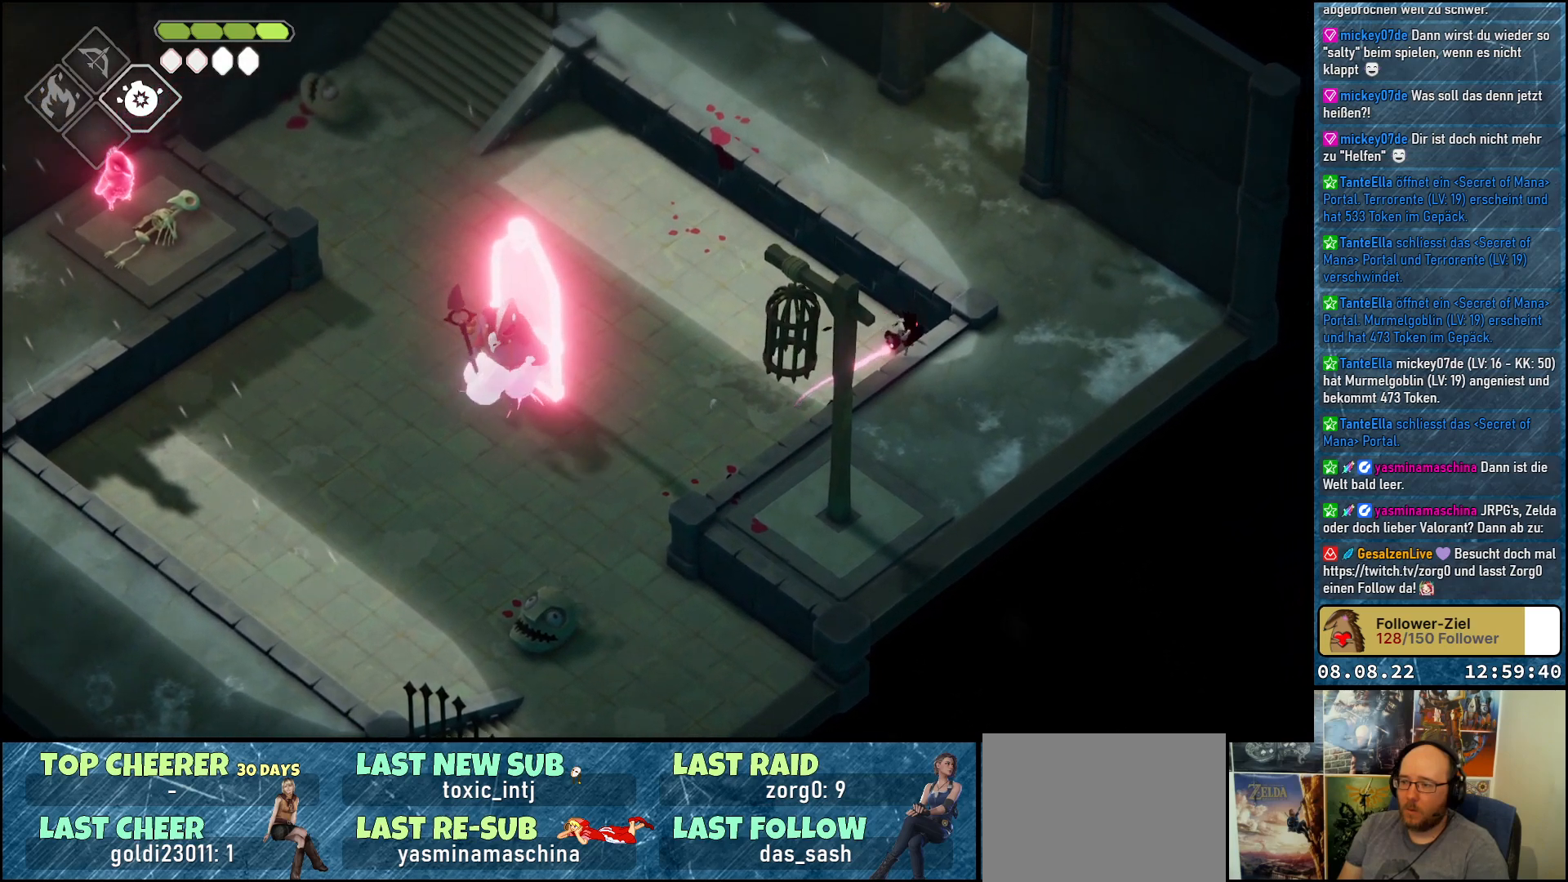
{"buttons": ["B", "L2"], "left_stick": "left", "right_stick": "center", "events": [[33, "left_stick", "up-left"], [117, "L2", "down"], [167, "B", "down"], [167, "left_stick", "left"]]}
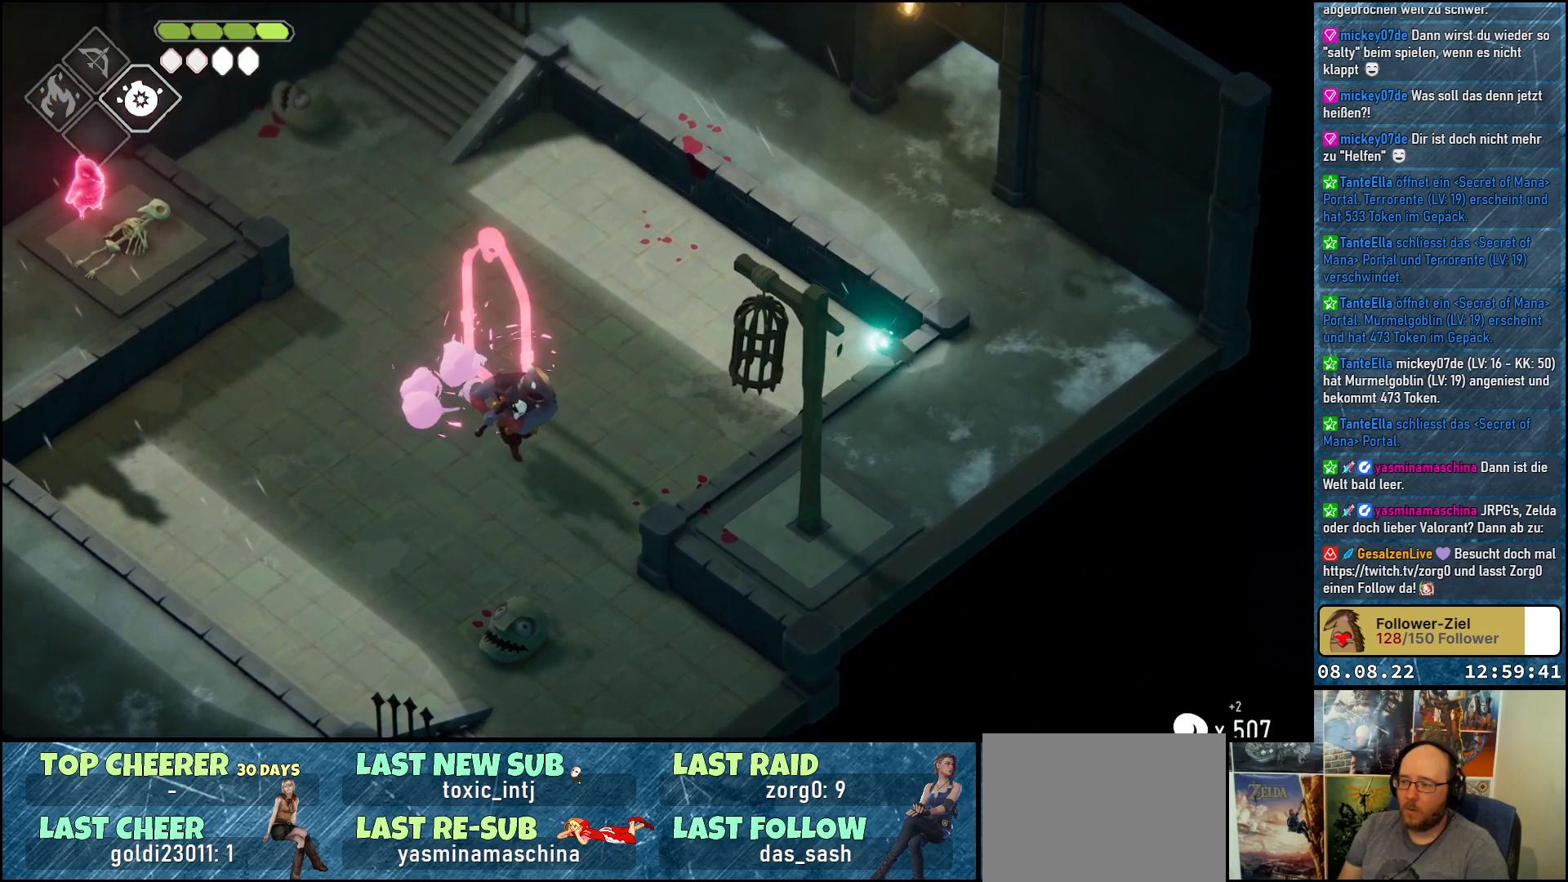
{"buttons": ["L2"], "left_stick": "left", "right_stick": "center", "events": [[467, "B", "up"]]}
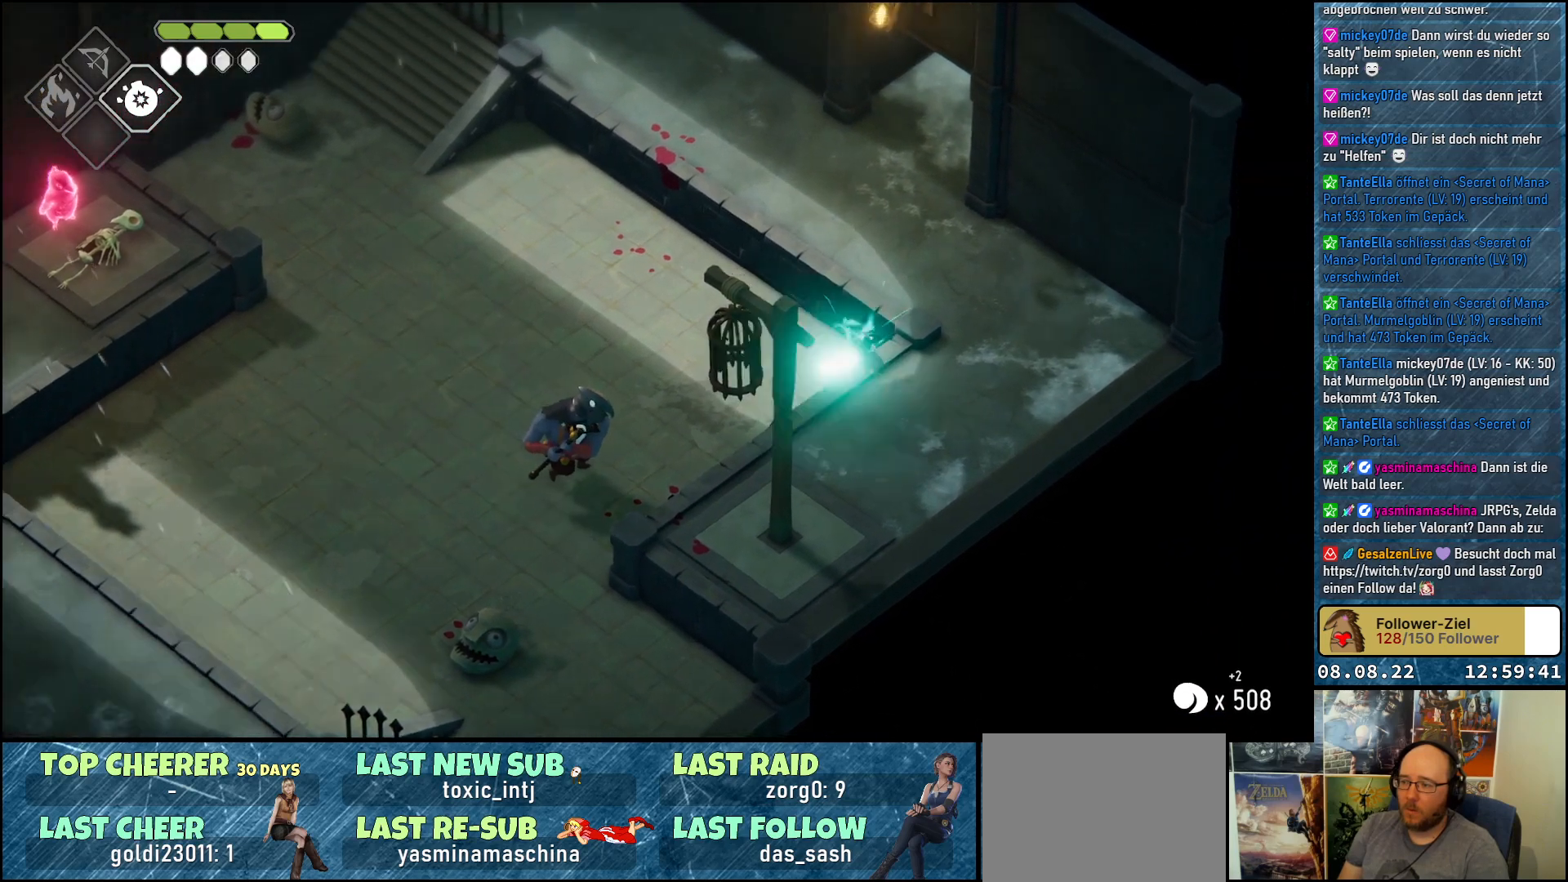
{"buttons": [], "left_stick": "up-left", "right_stick": "center", "events": [[183, "L2", "up"], [333, "left_stick", "up-left"]]}
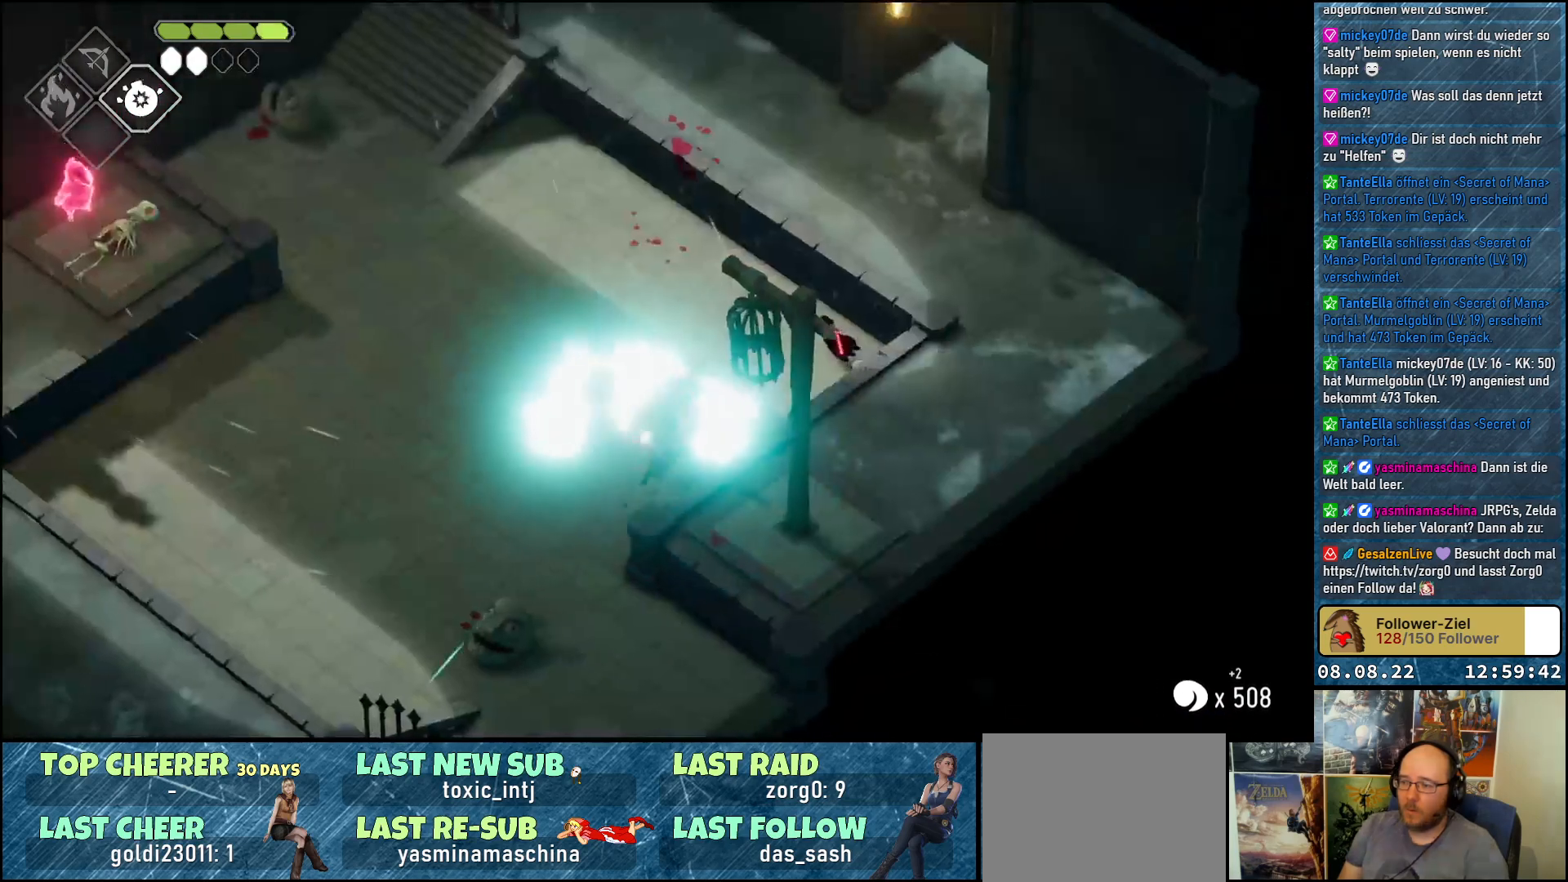
{"buttons": [], "left_stick": "up-left", "right_stick": "center", "events": [[200, "A", "down"], [400, "A", "up"]]}
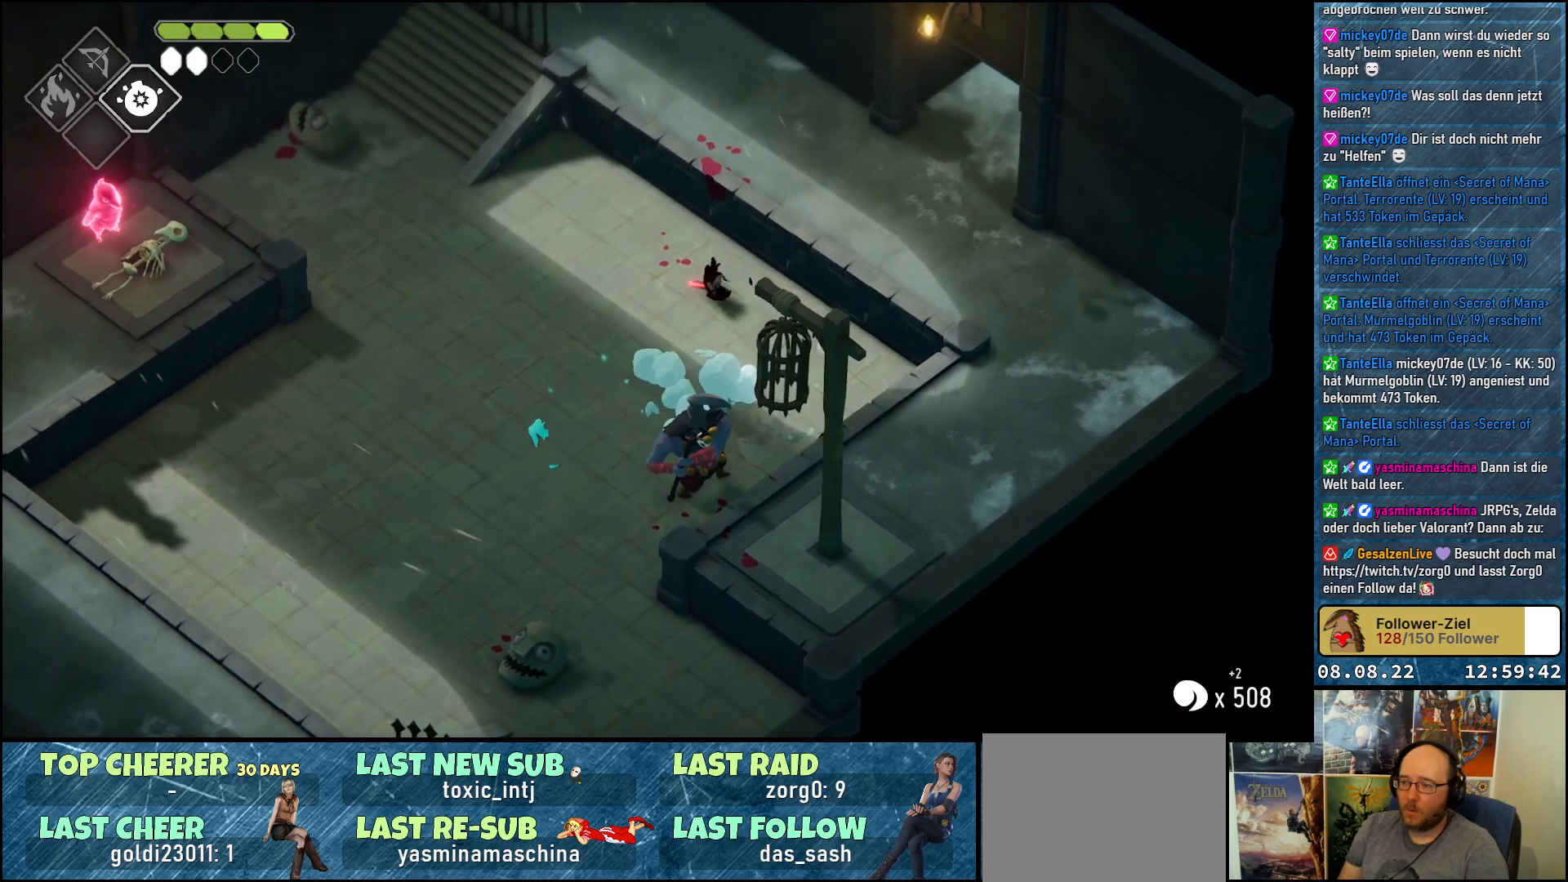
{"buttons": [], "left_stick": "left", "right_stick": "center", "events": [[100, "left_stick", "left"]]}